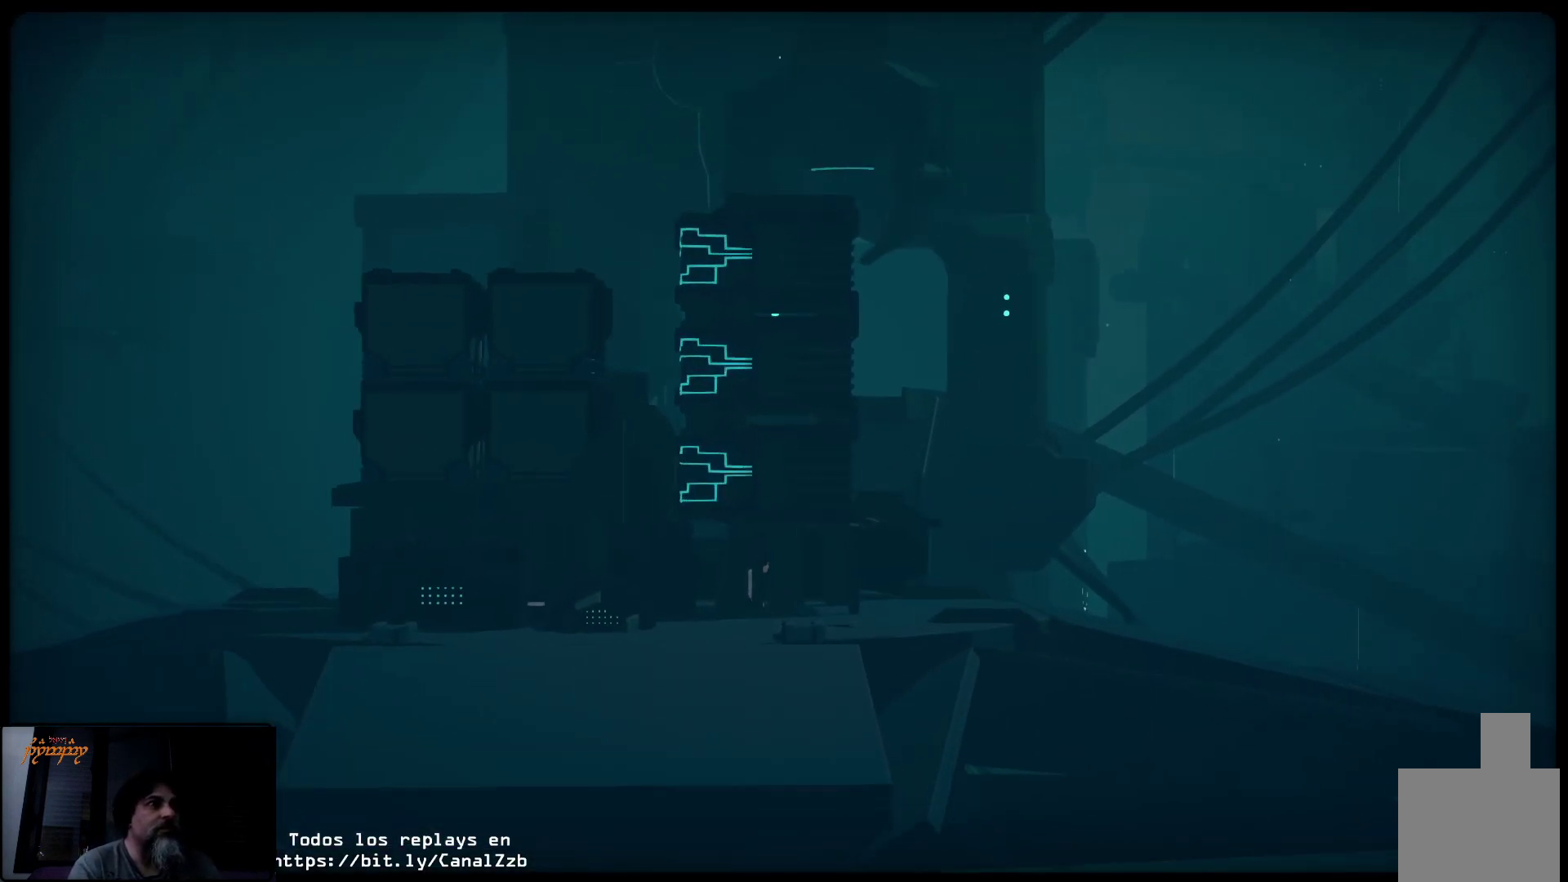
Gameplay with a controller (Xbox layout); each line is a JSON object with the inputs held at the frame after it. "events" lists button and stick changes between this image and that frame as [ms after this image, input, new state], when the widget could be followed in between.
{"buttons": [], "left_stick": "right", "right_stick": "center", "events": [[250, "left_stick", "right"]]}
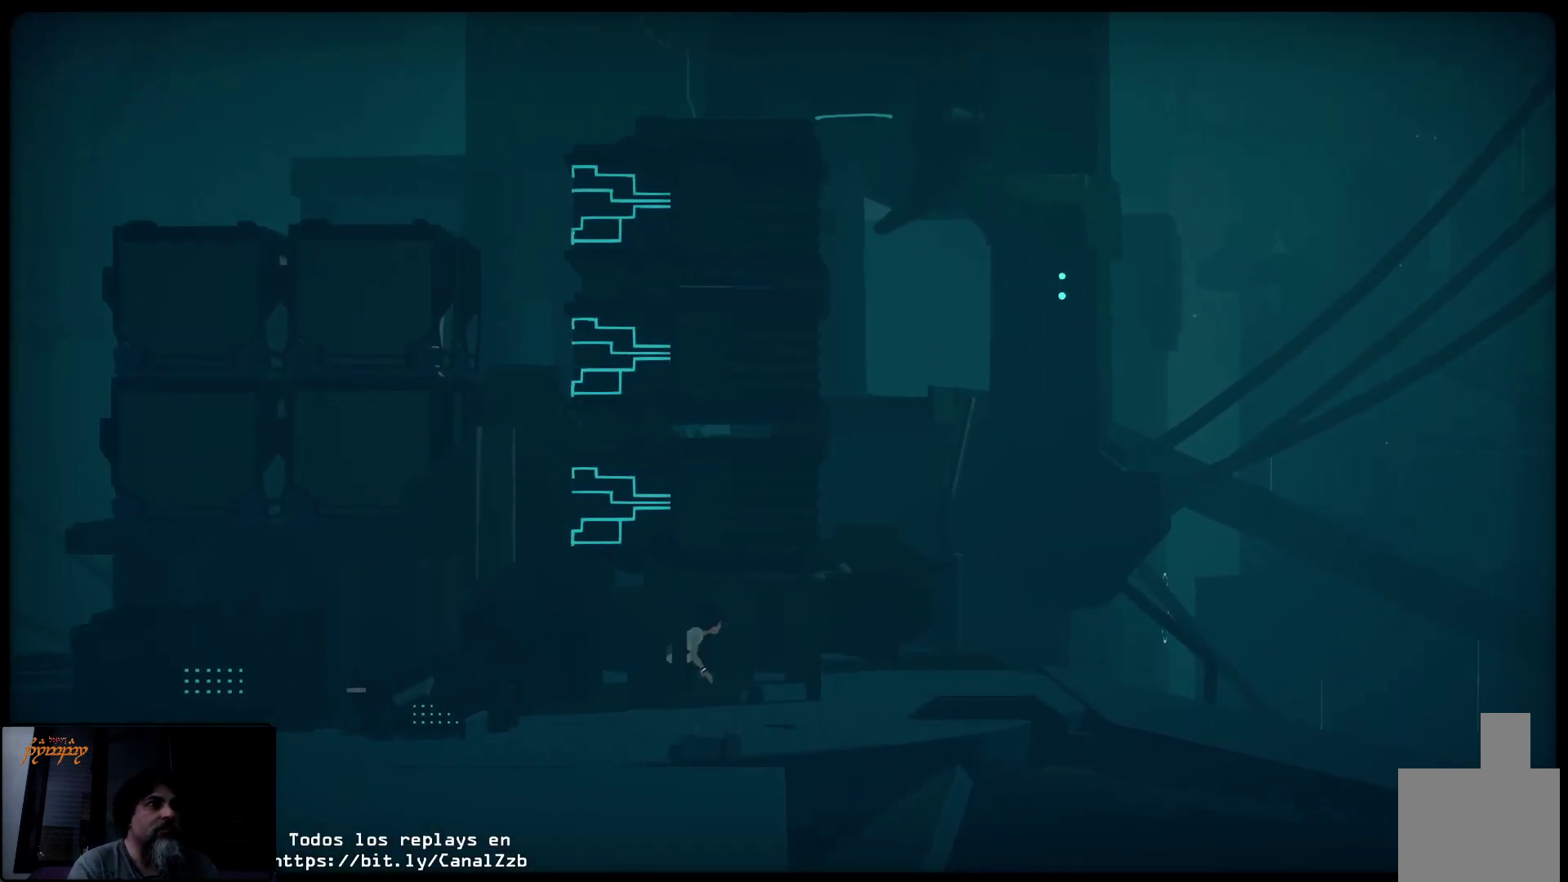
{"buttons": ["L2"], "left_stick": "right", "right_stick": "center", "events": [[183, "L2", "down"]]}
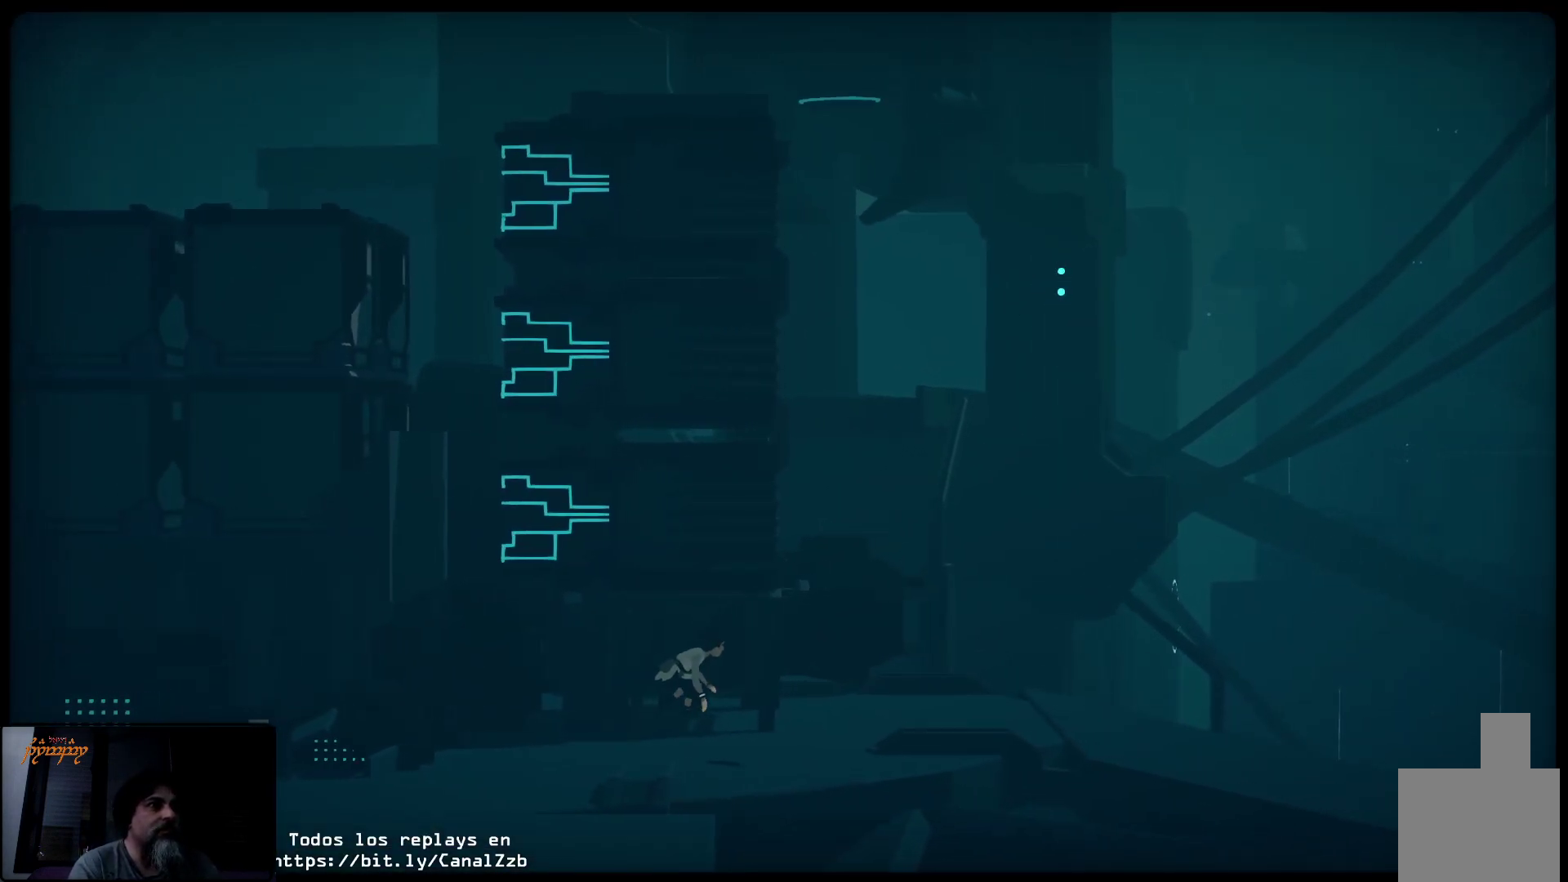
{"buttons": [], "left_stick": "right", "right_stick": "center", "events": [[267, "L2", "up"]]}
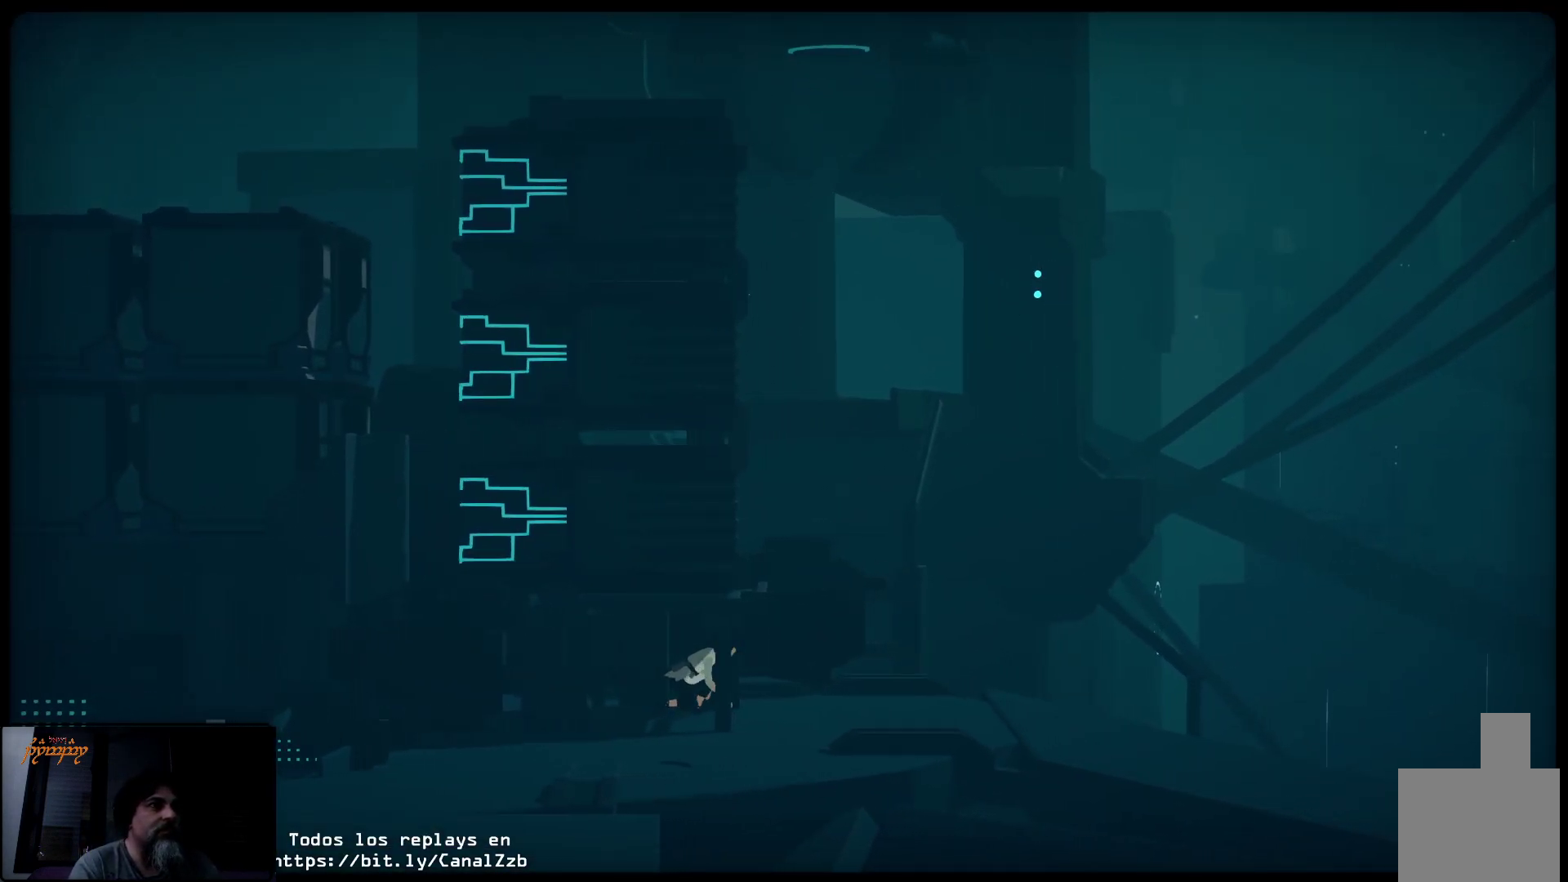
{"buttons": [], "left_stick": "right", "right_stick": "center", "events": []}
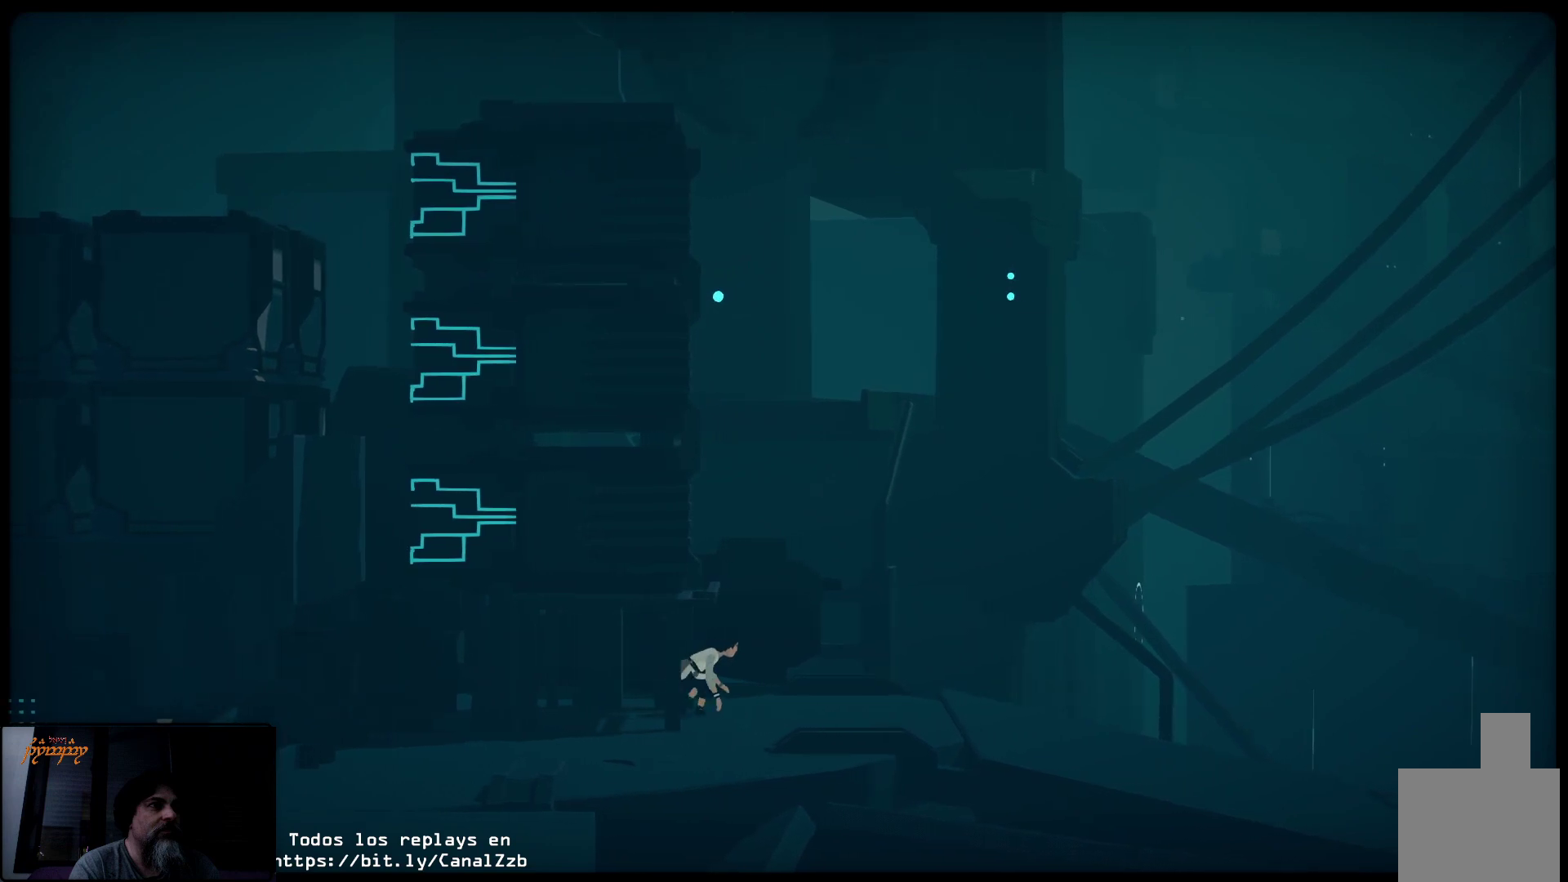
{"buttons": [], "left_stick": "right", "right_stick": "center", "events": []}
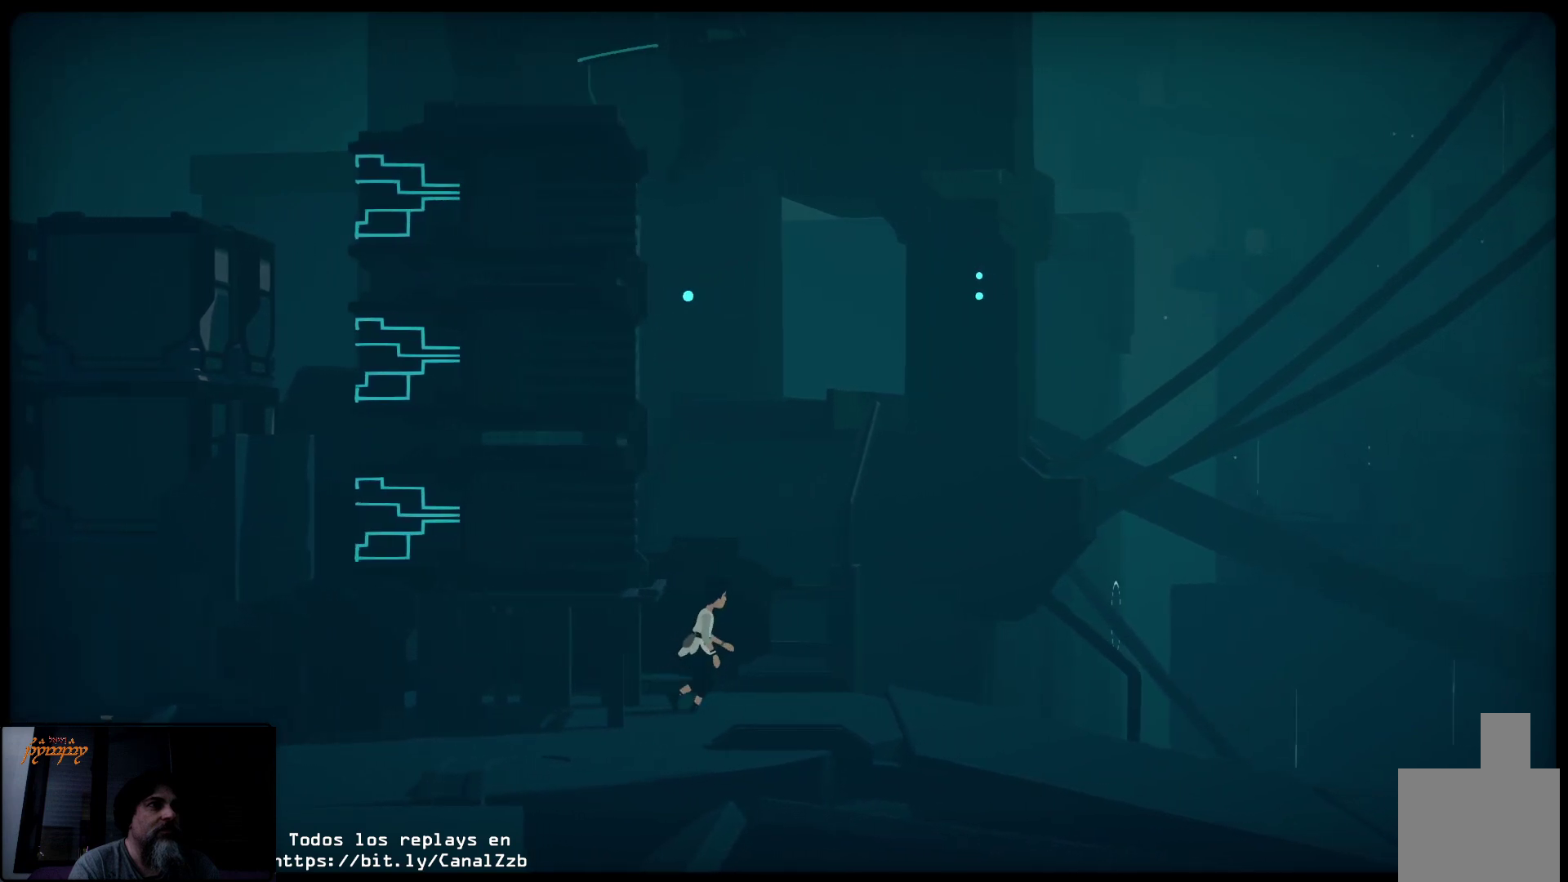
{"buttons": [], "left_stick": "right", "right_stick": "center", "events": []}
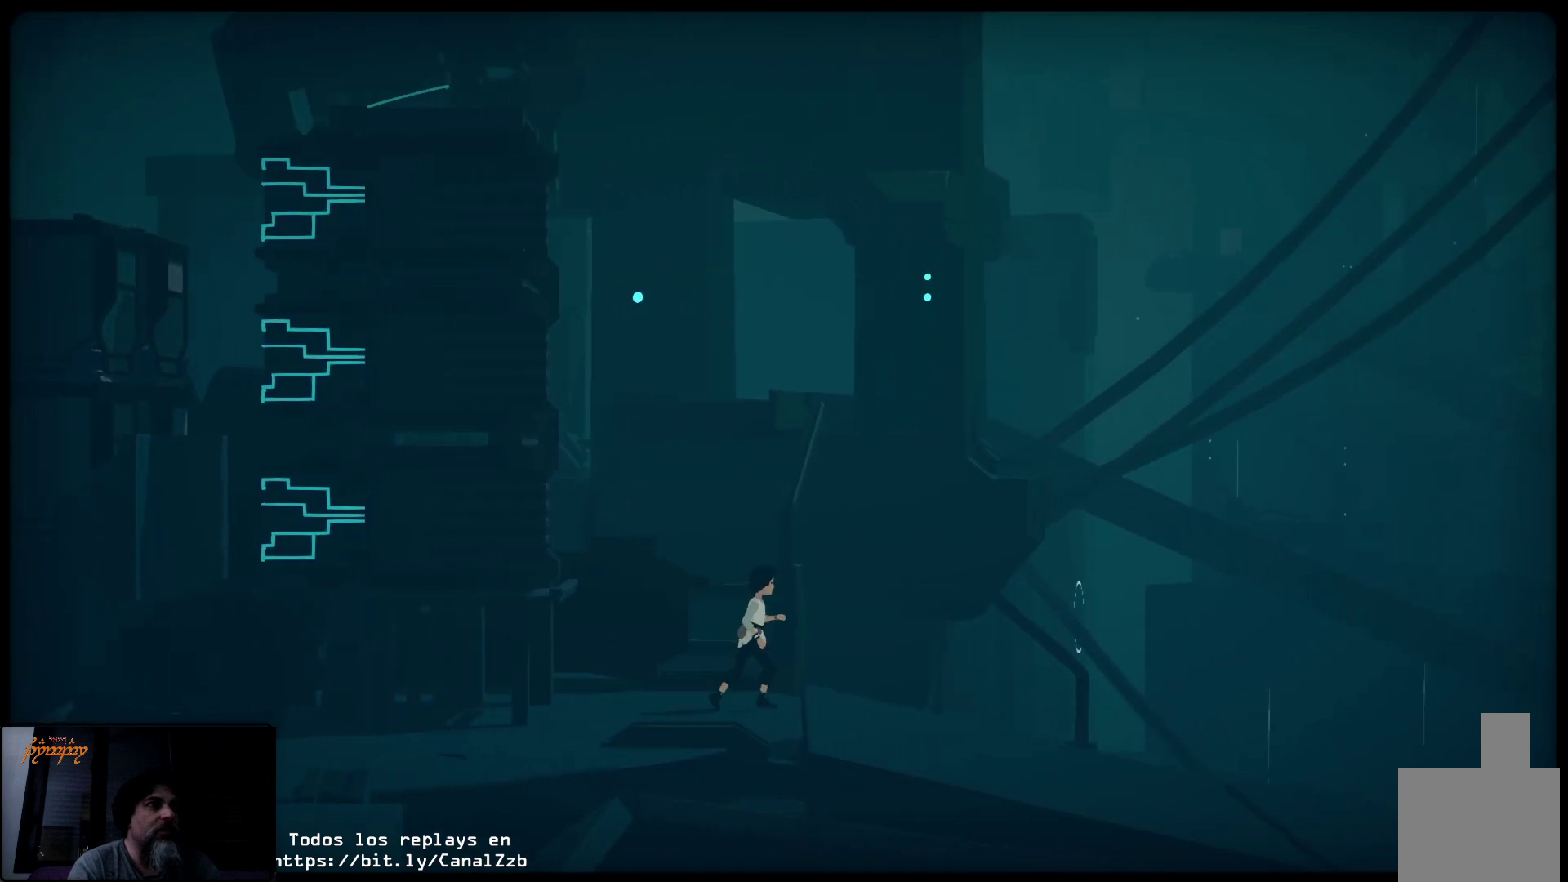
{"buttons": [], "left_stick": "right", "right_stick": "center", "events": []}
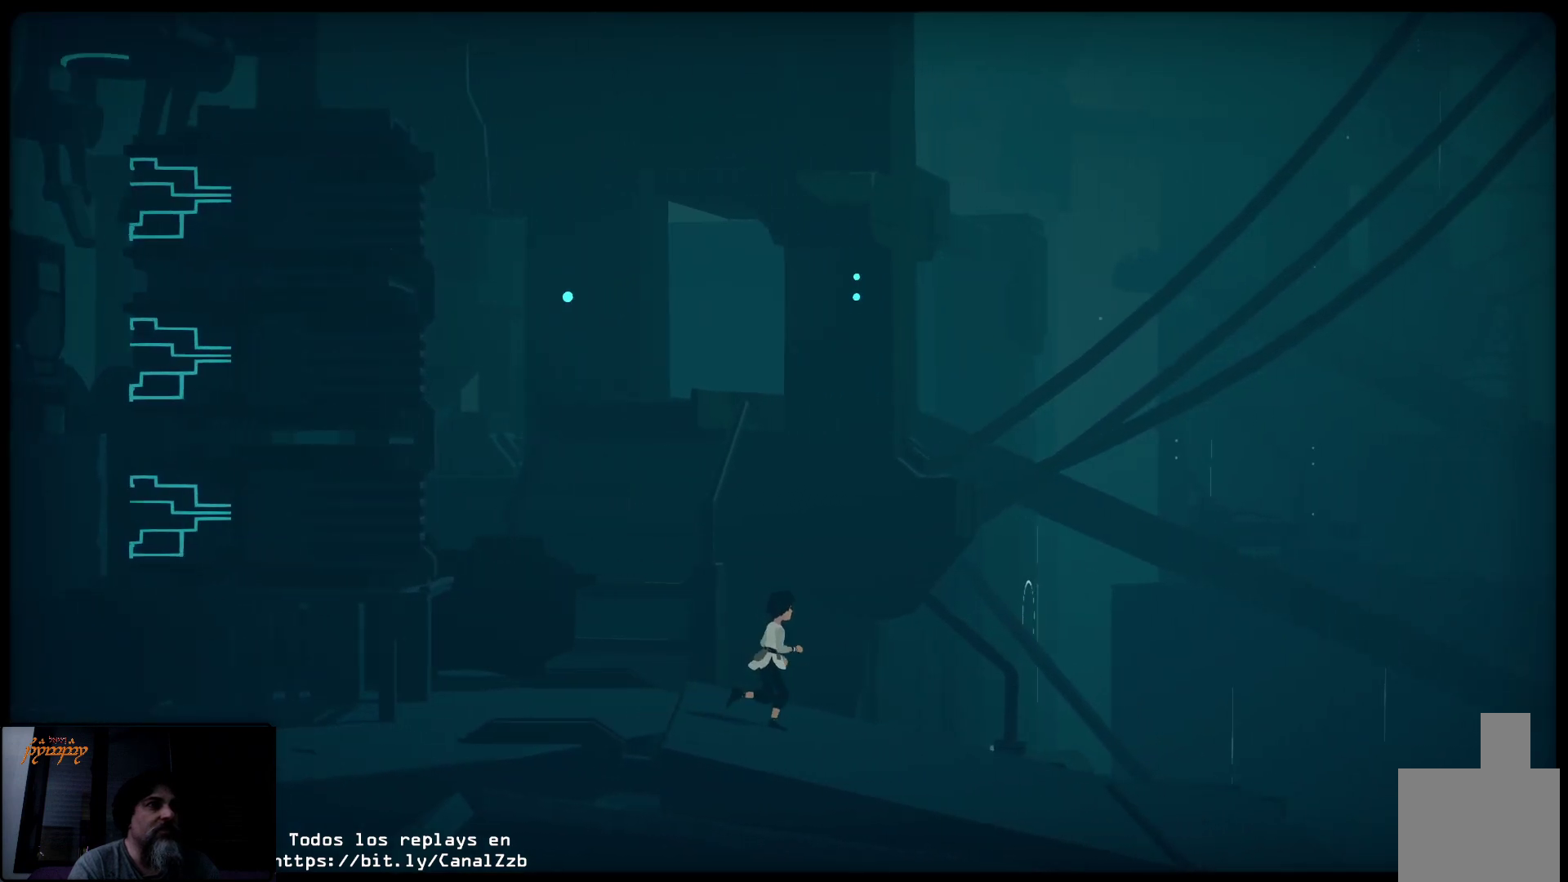
{"buttons": [], "left_stick": "right", "right_stick": "center", "events": []}
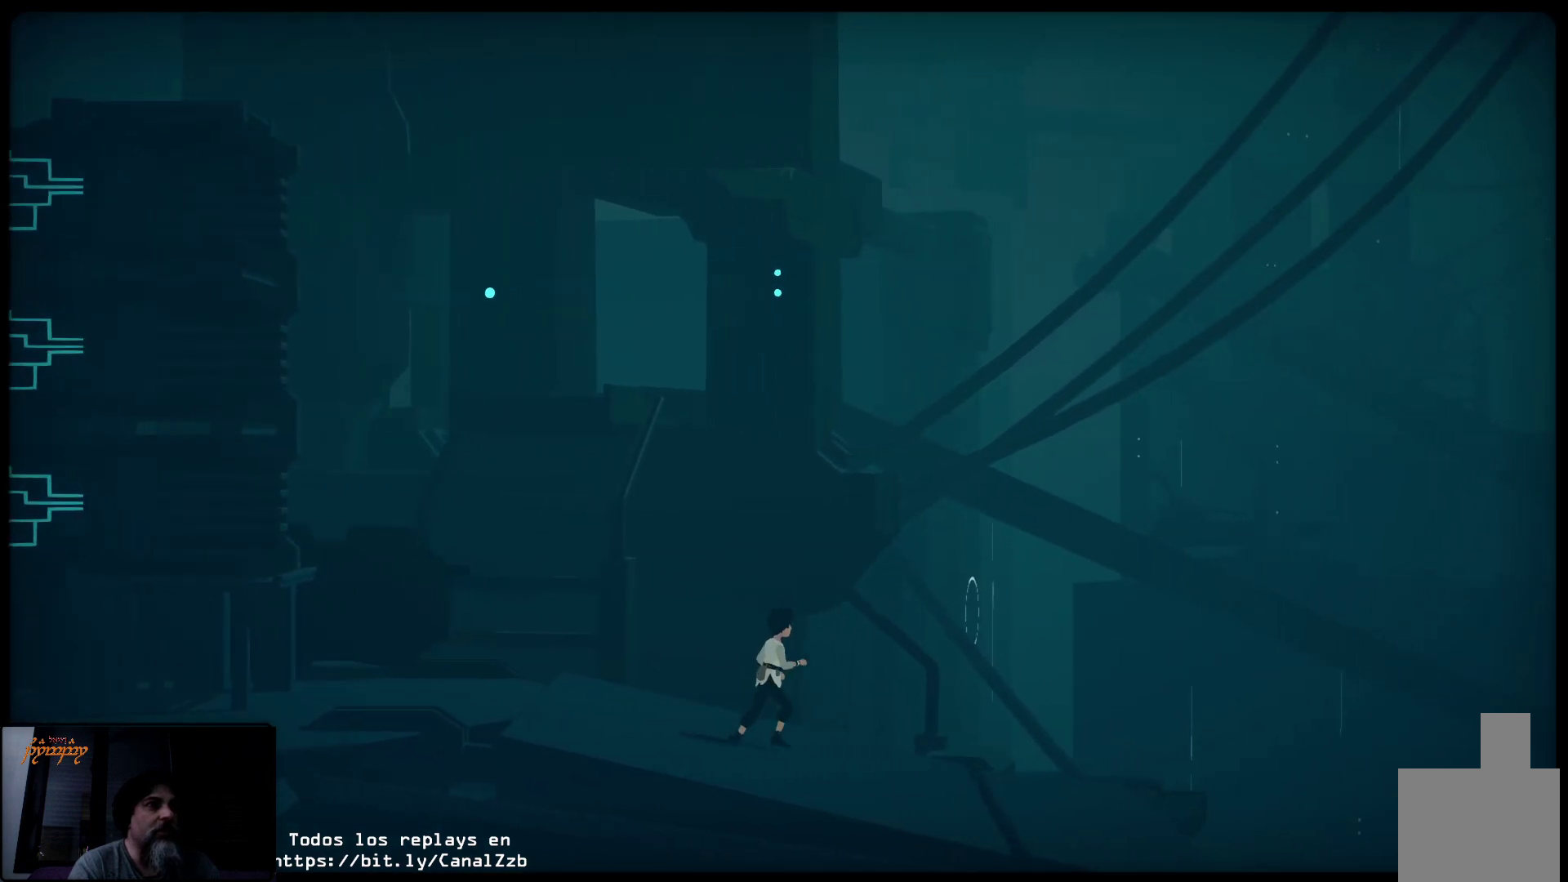
{"buttons": [], "left_stick": "right", "right_stick": "center", "events": []}
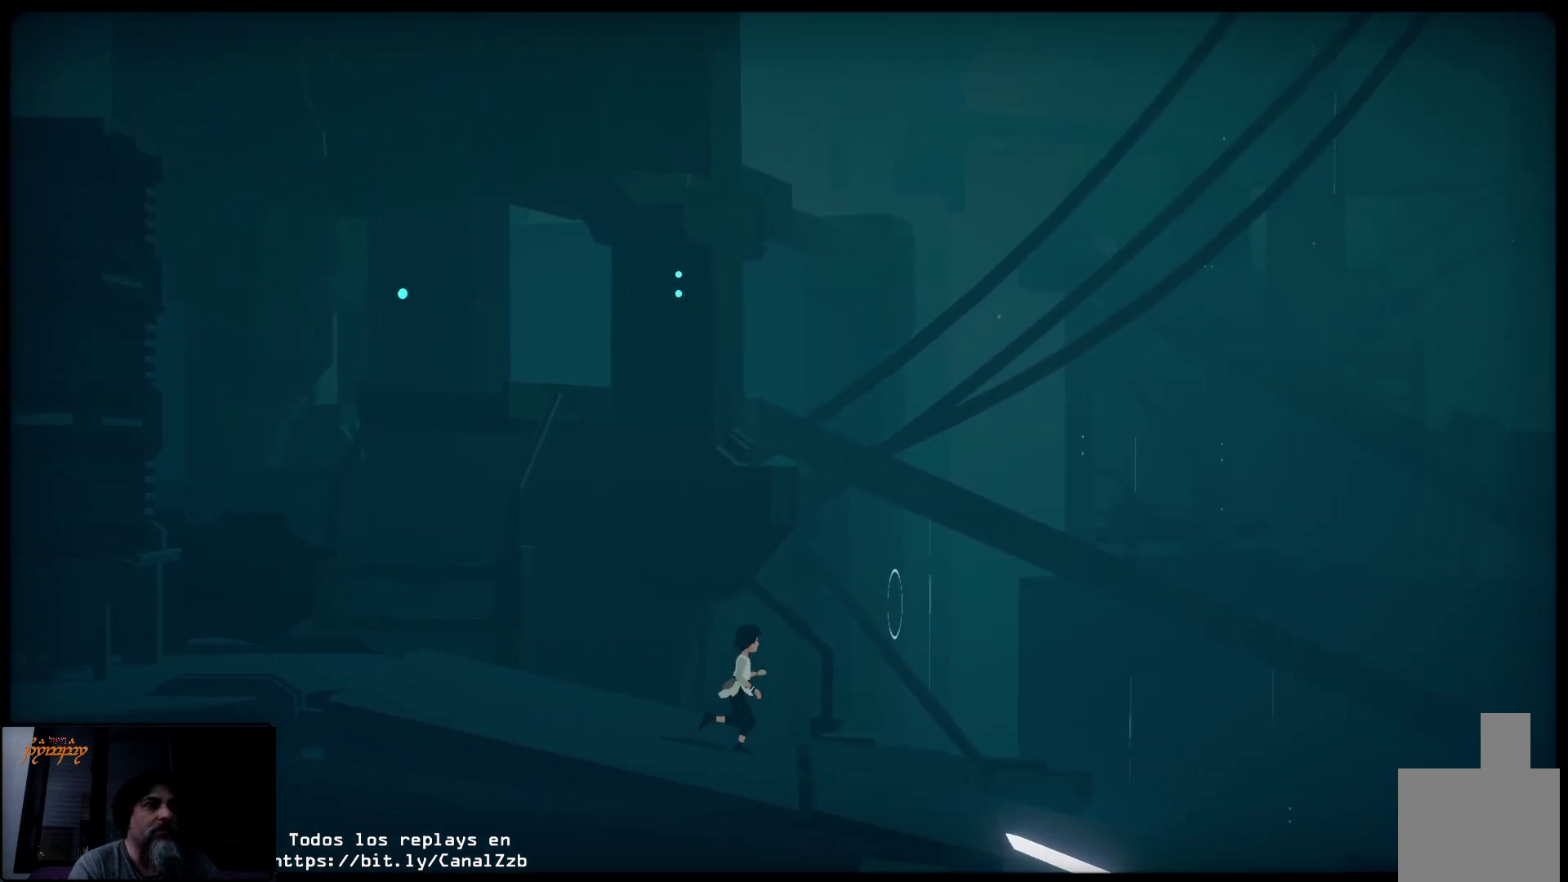
{"buttons": [], "left_stick": "right", "right_stick": "center", "events": []}
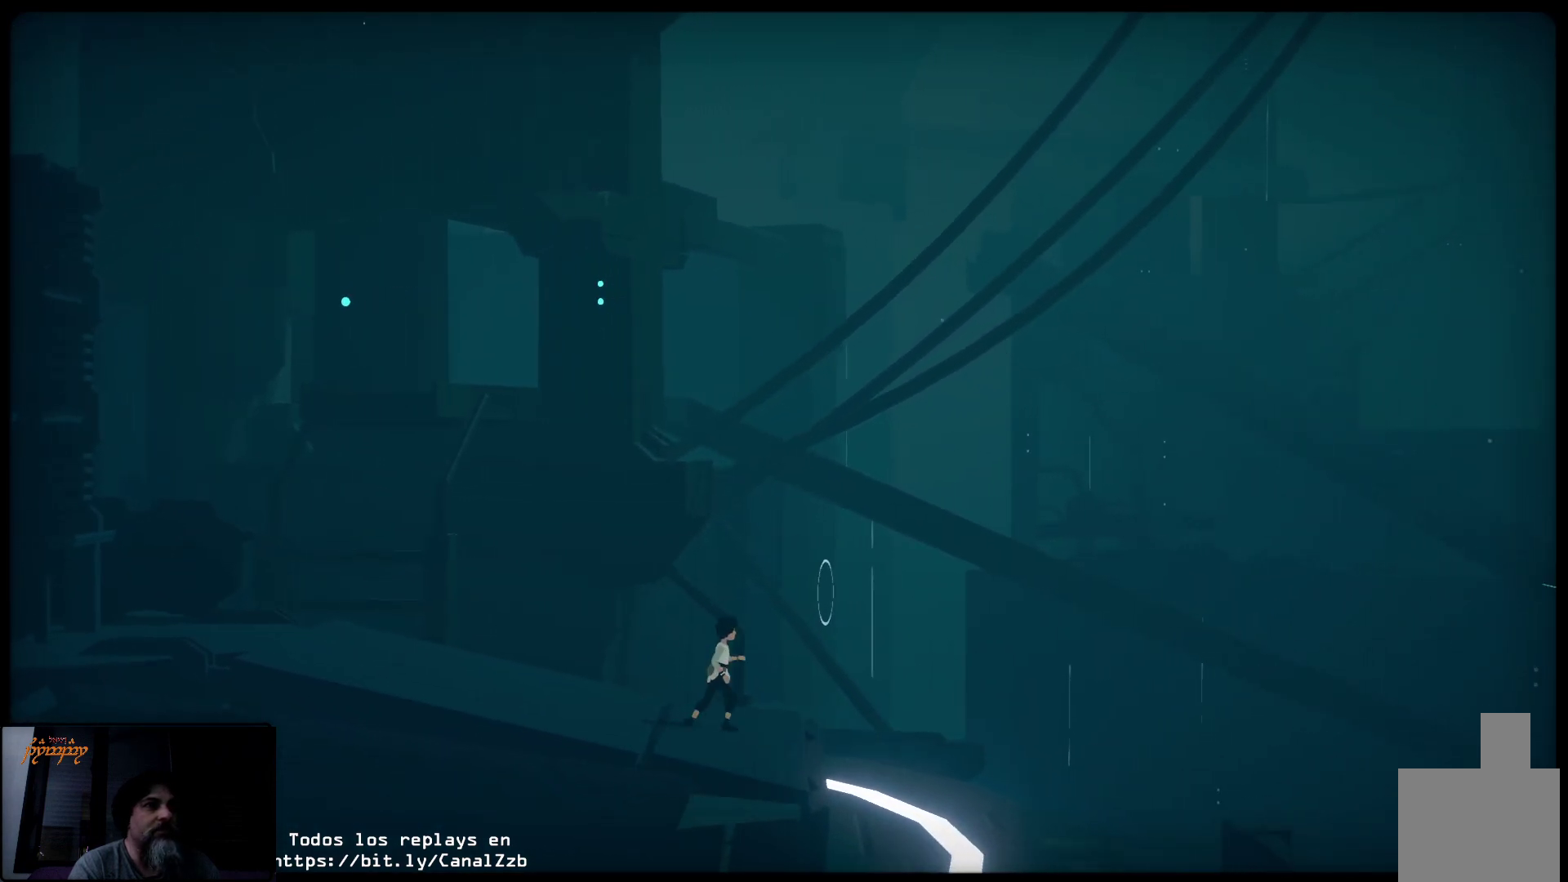
{"buttons": [], "left_stick": "right", "right_stick": "center", "events": []}
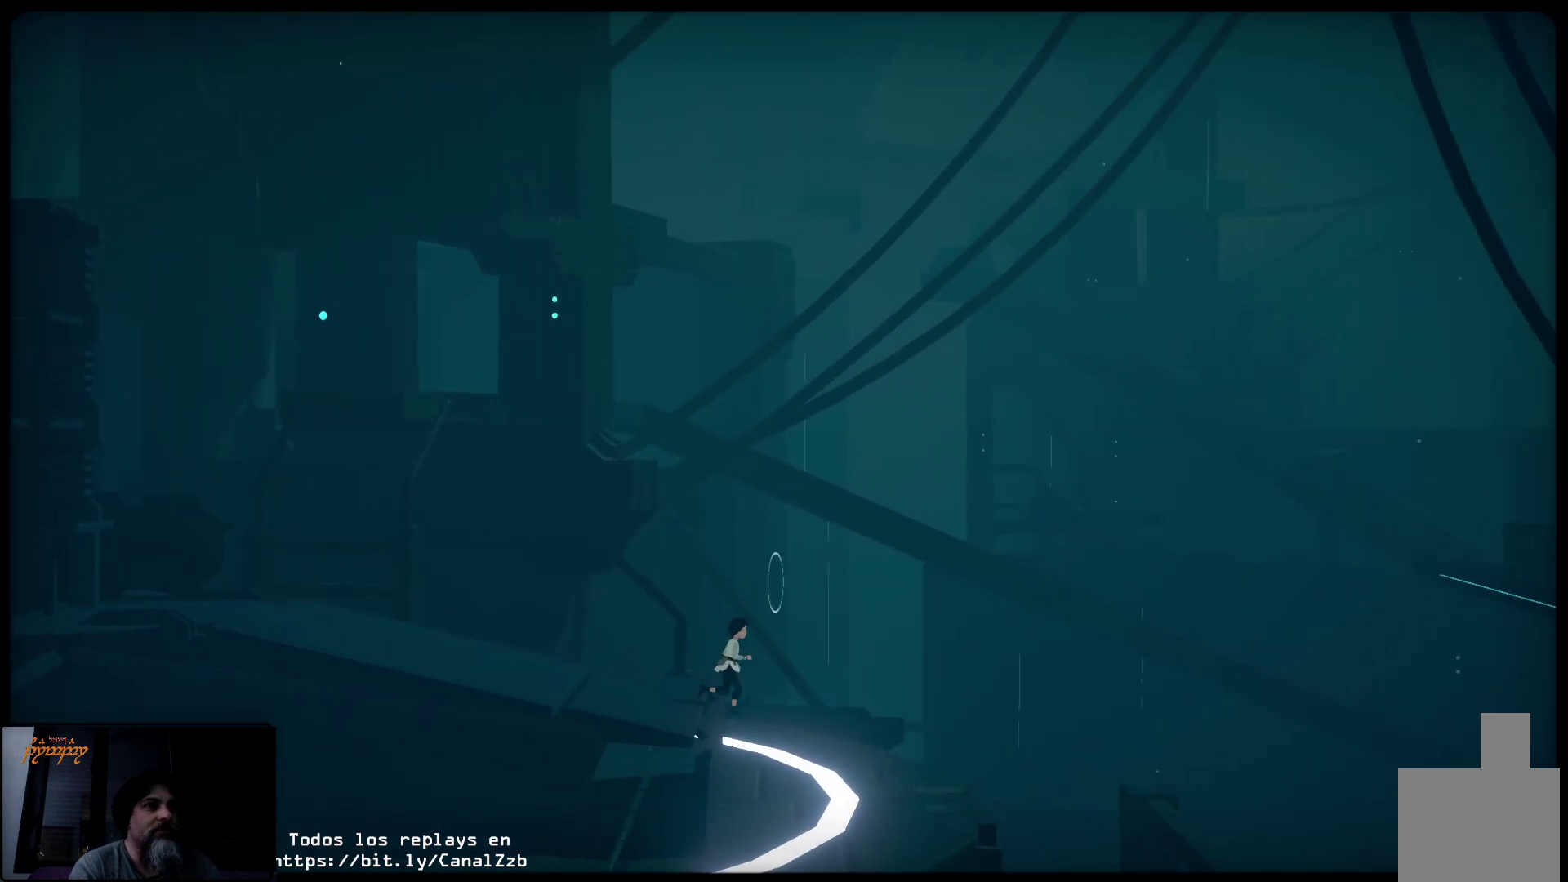
{"buttons": [], "left_stick": "right", "right_stick": "center", "events": []}
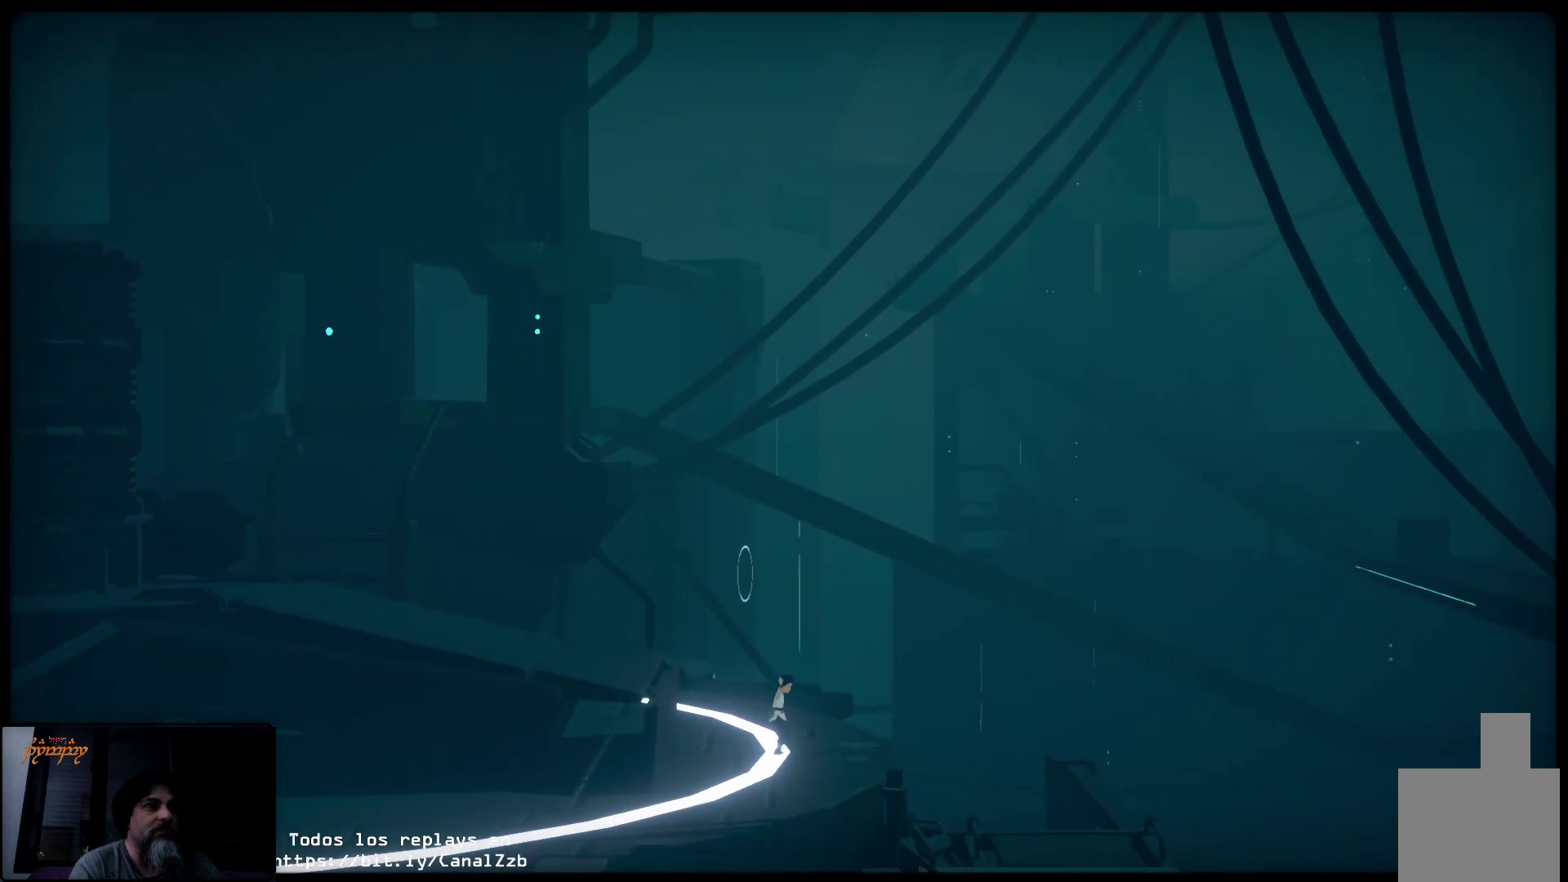
{"buttons": [], "left_stick": "right", "right_stick": "center", "events": []}
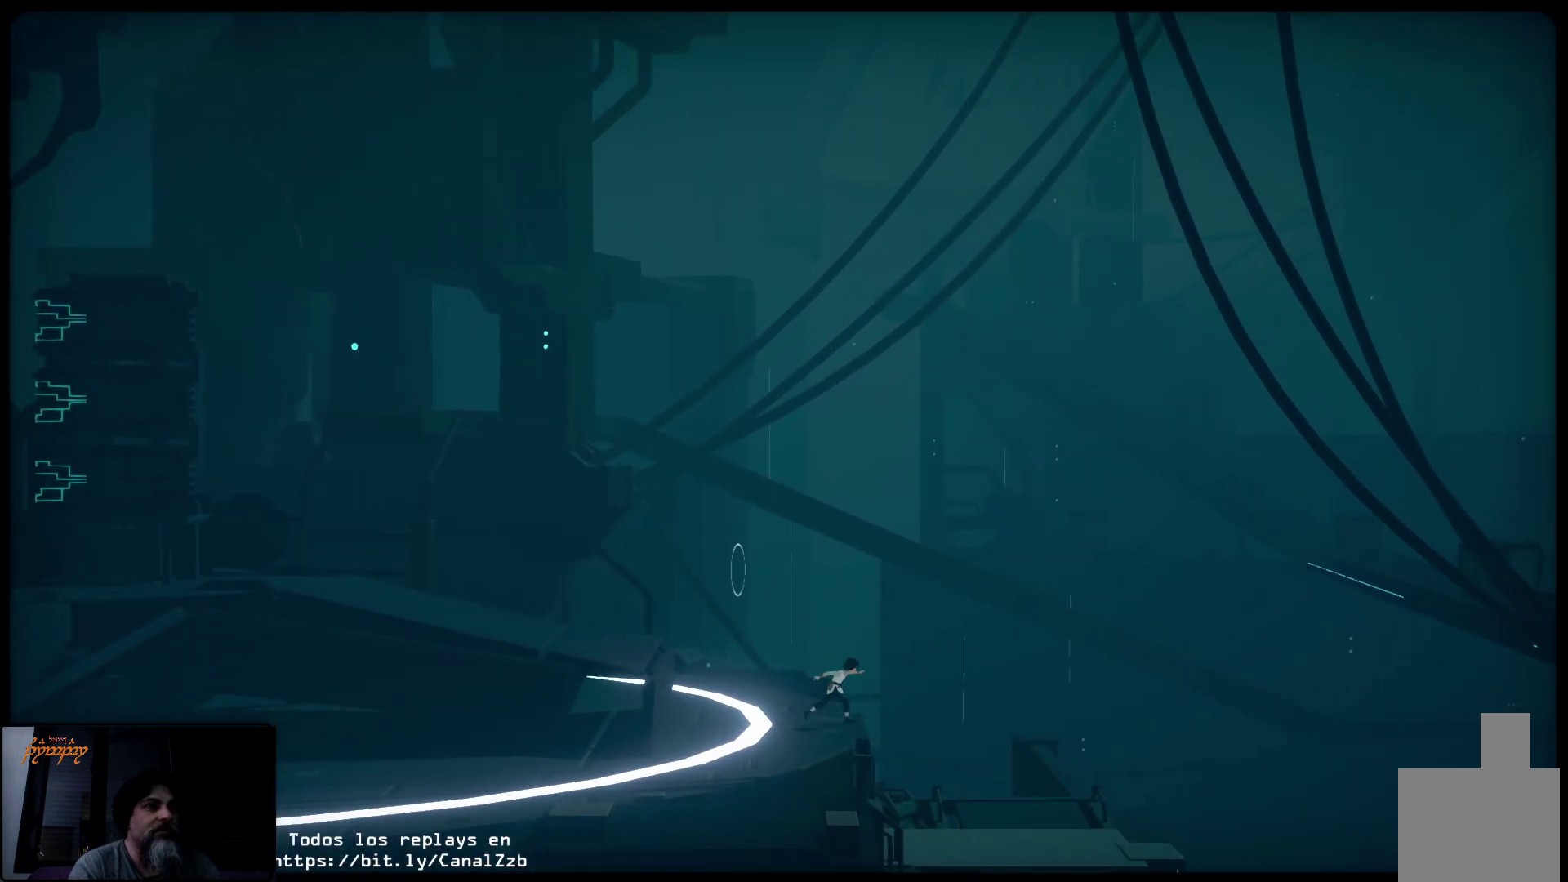
{"buttons": [], "left_stick": "right", "right_stick": "center", "events": []}
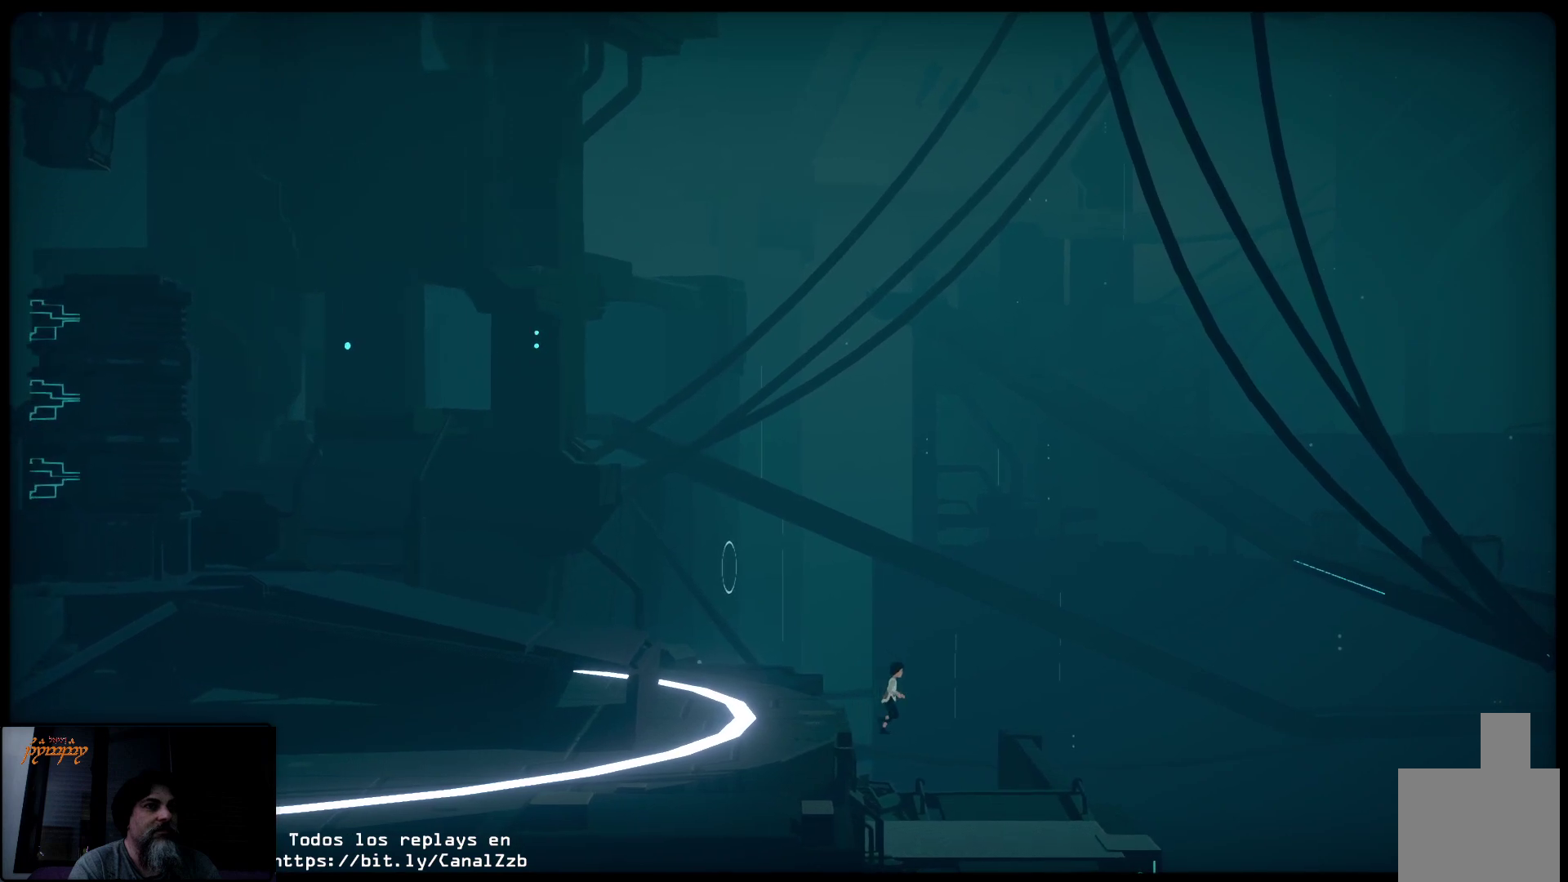
{"buttons": [], "left_stick": "right", "right_stick": "center", "events": []}
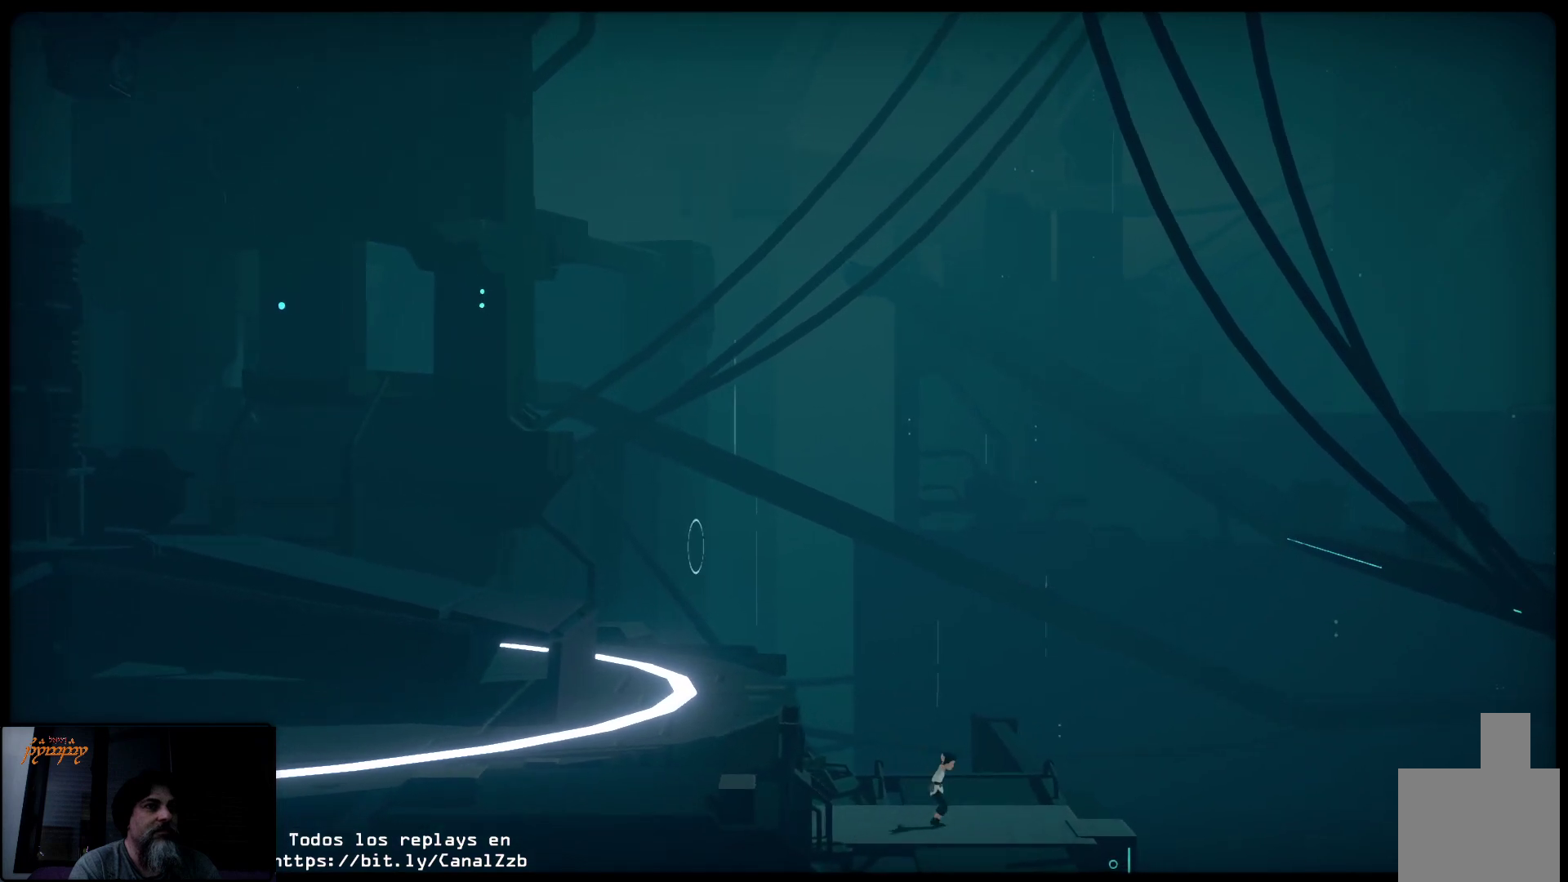
{"buttons": [], "left_stick": "right", "right_stick": "center", "events": []}
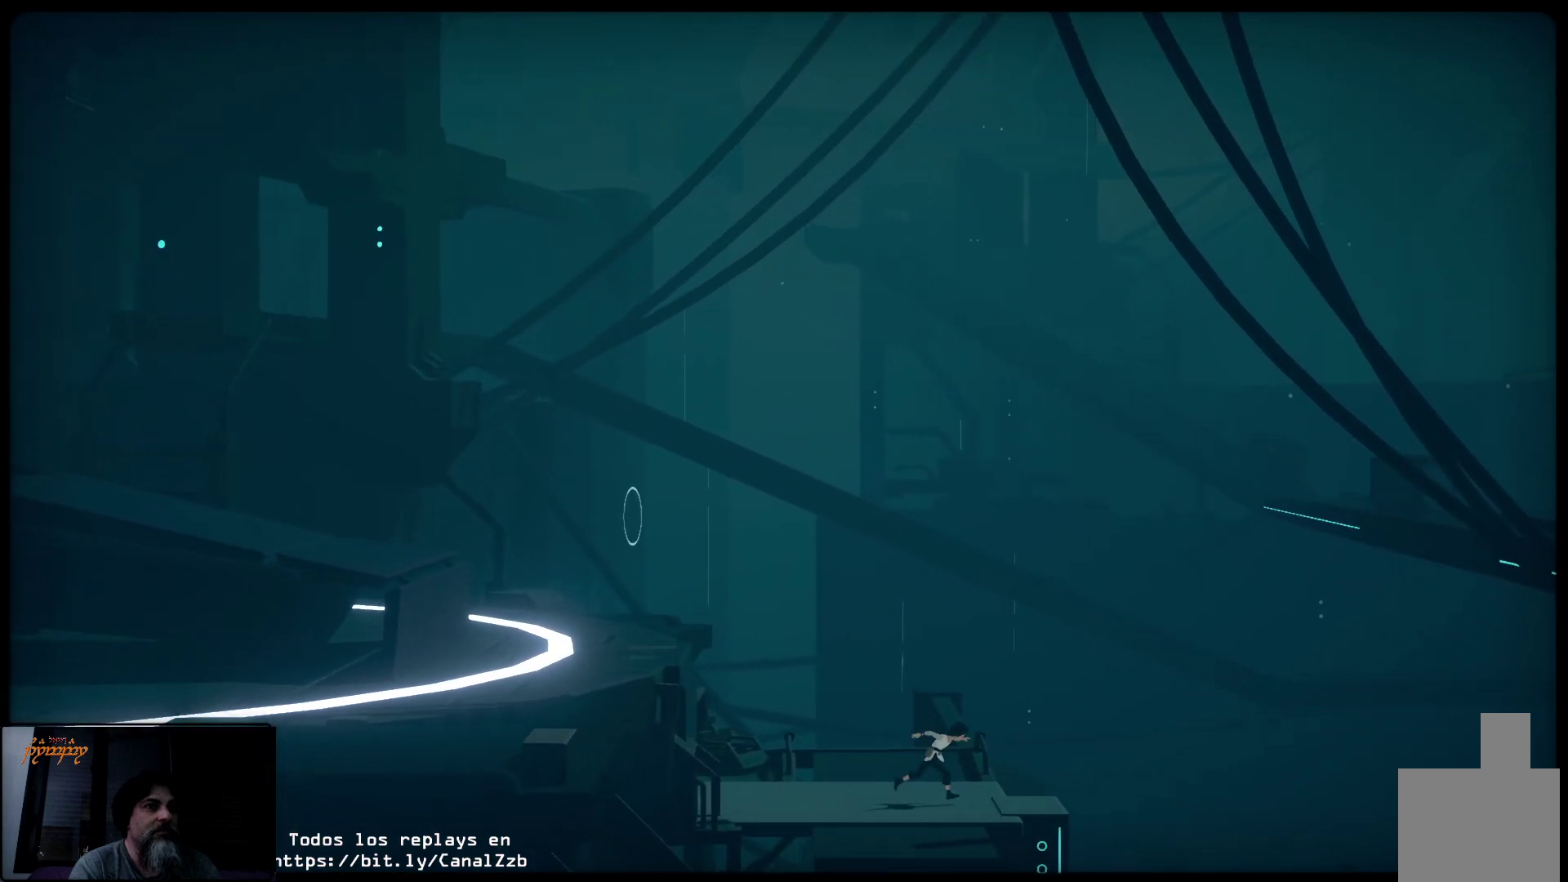
{"buttons": [], "left_stick": "center", "right_stick": "center", "events": [[350, "left_stick", "center"]]}
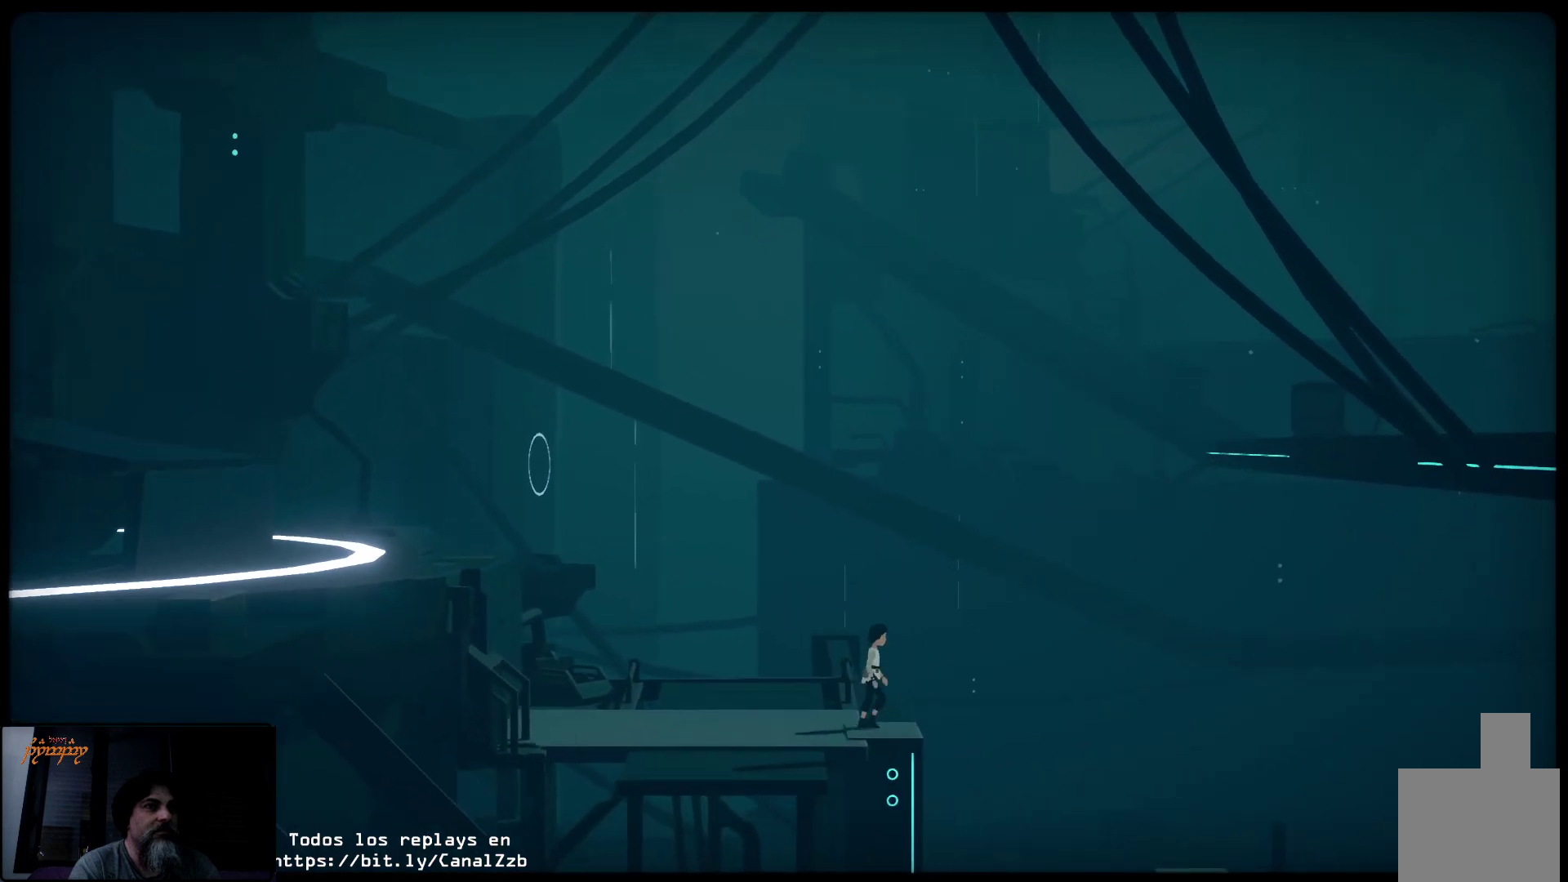
{"buttons": [], "left_stick": "center", "right_stick": "center", "events": []}
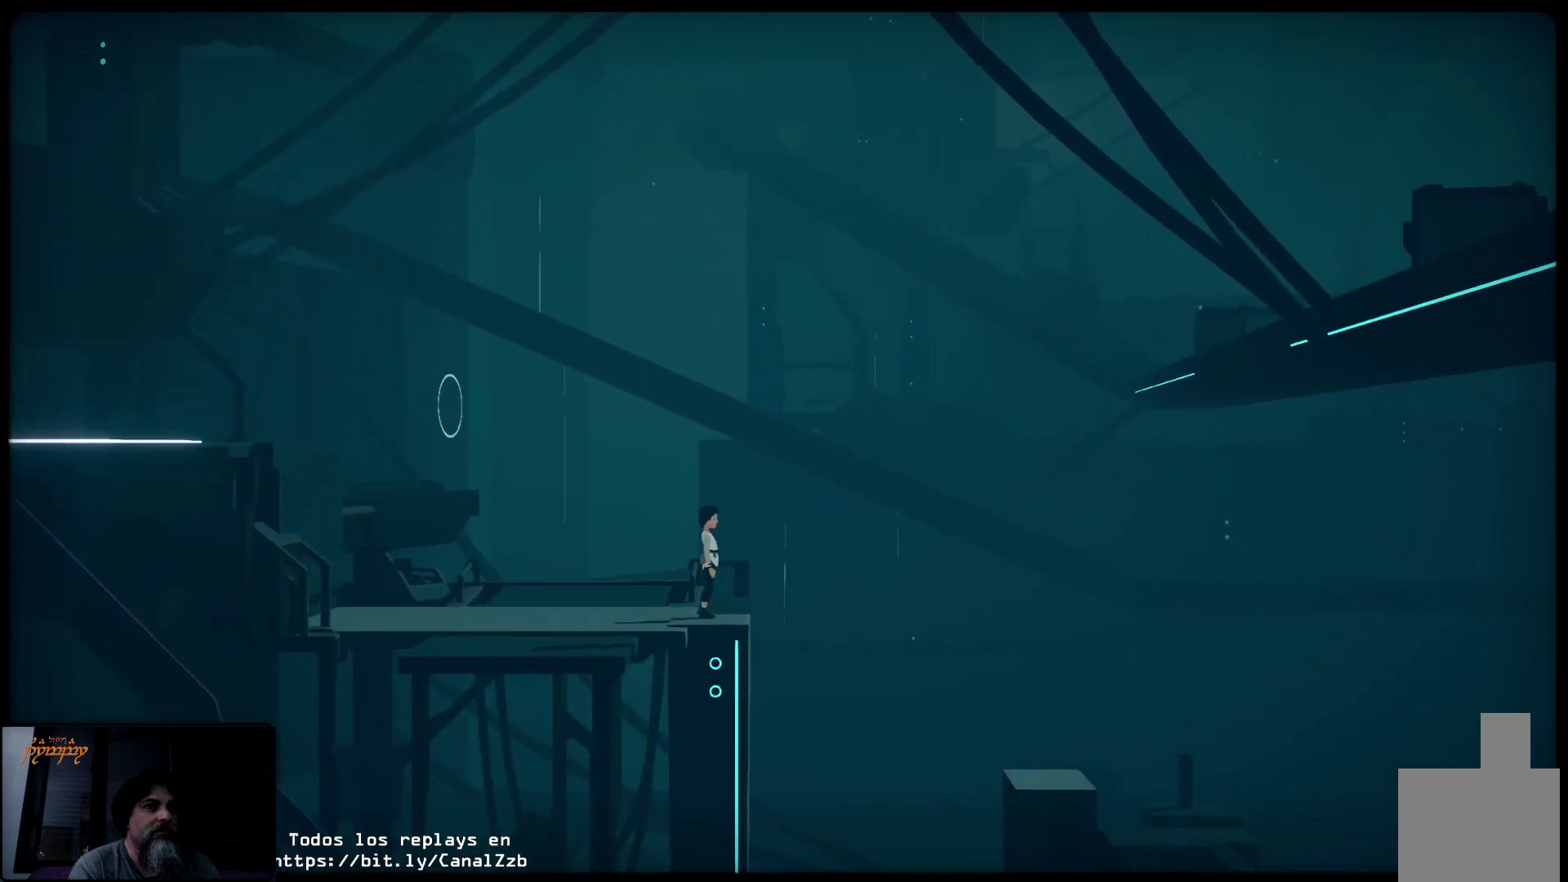
{"buttons": [], "left_stick": "center", "right_stick": "center", "events": []}
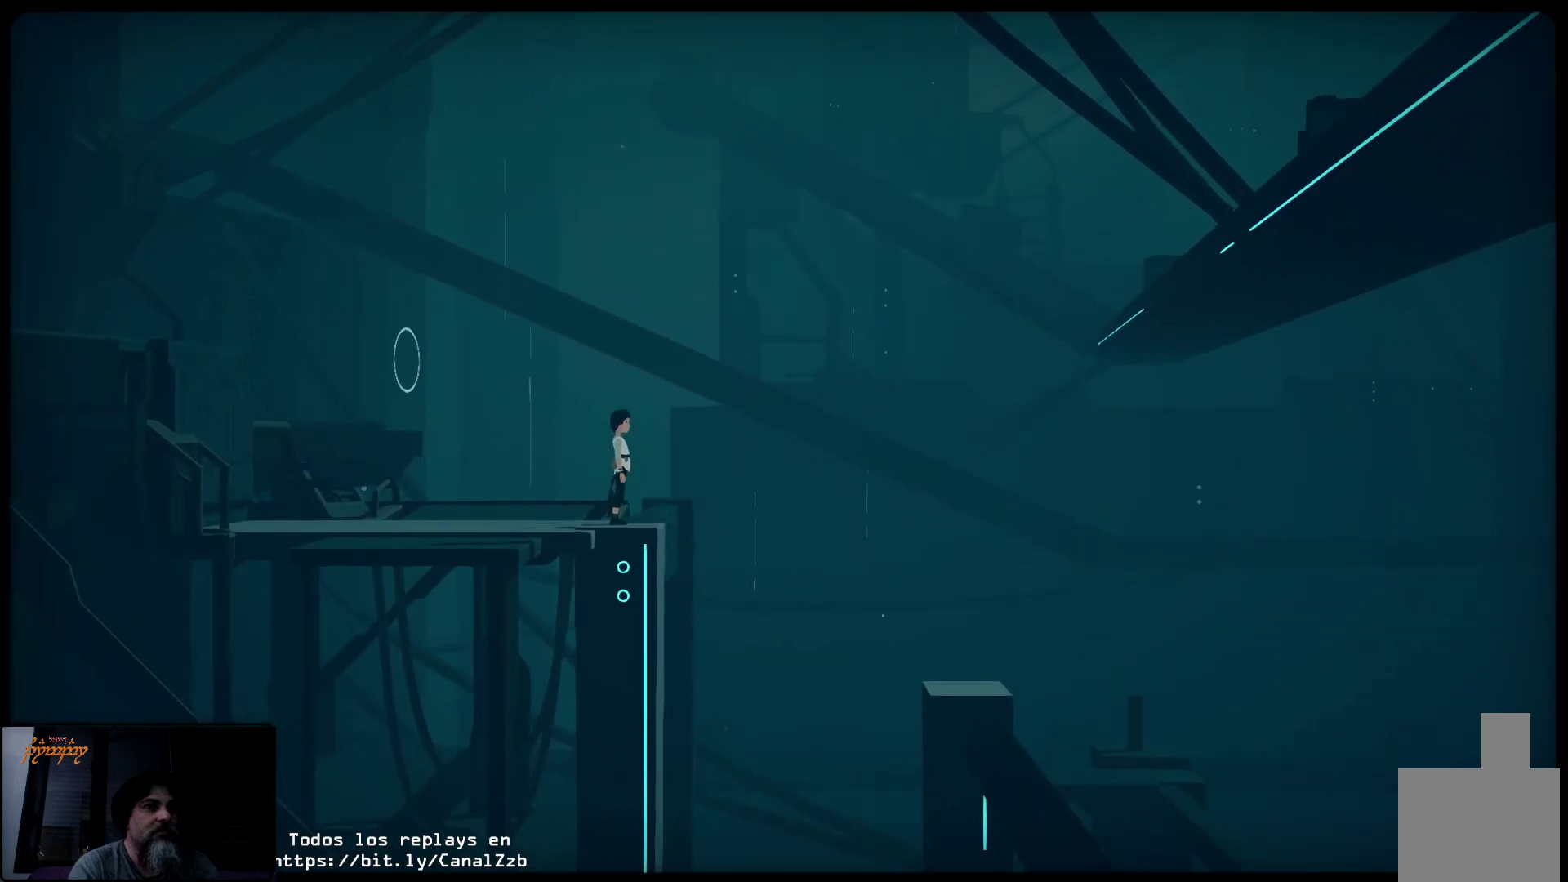
{"buttons": ["A"], "left_stick": "right", "right_stick": "center", "events": [[167, "left_stick", "right"], [400, "A", "down"]]}
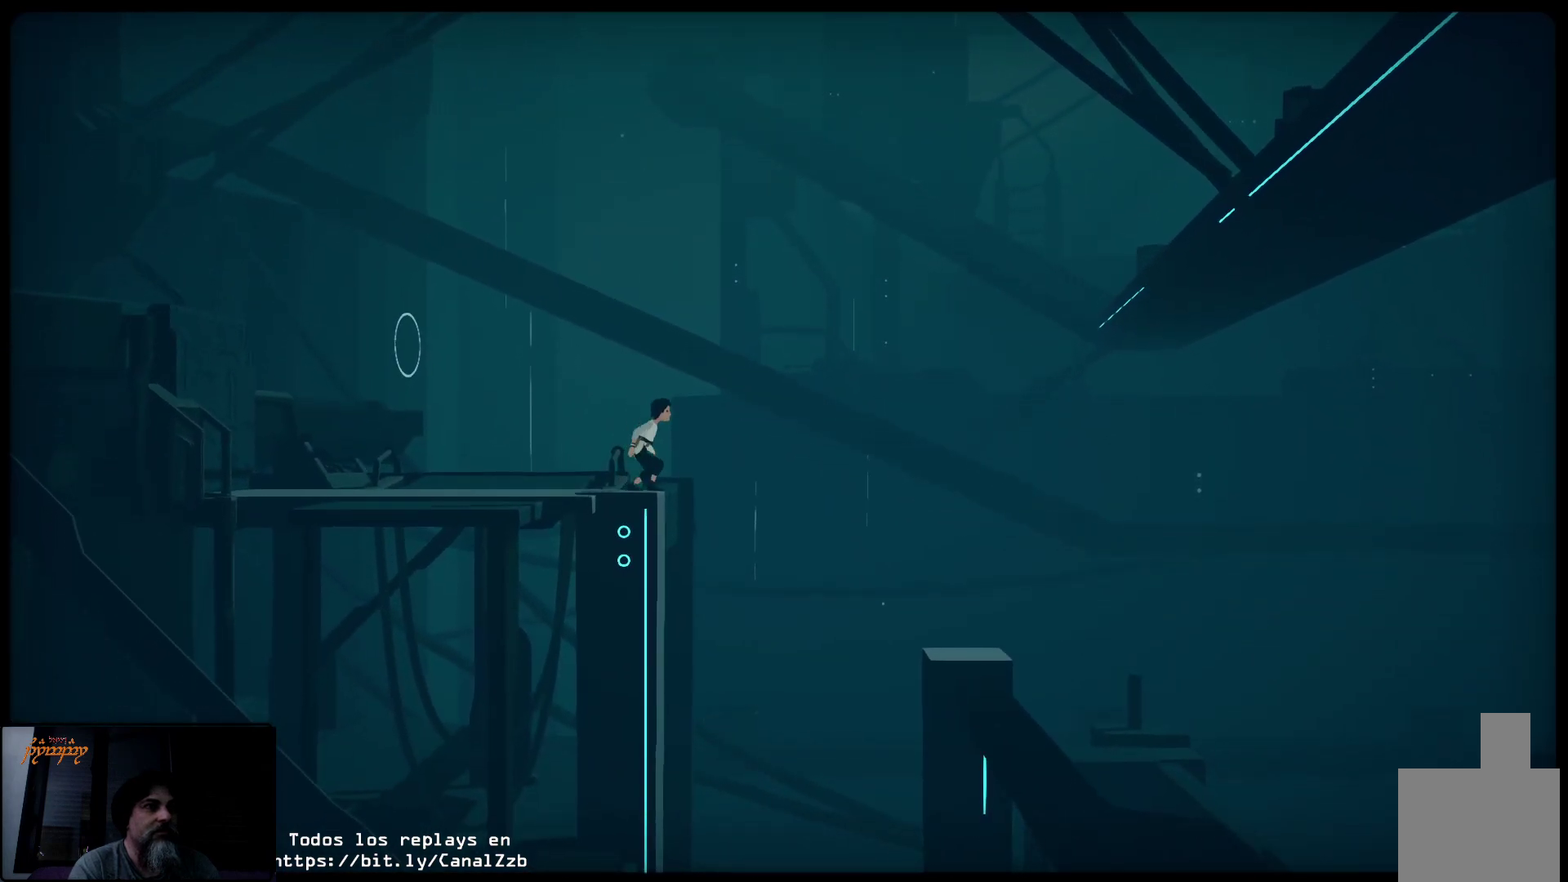
{"buttons": [], "left_stick": "right", "right_stick": "center", "events": [[350, "A", "up"]]}
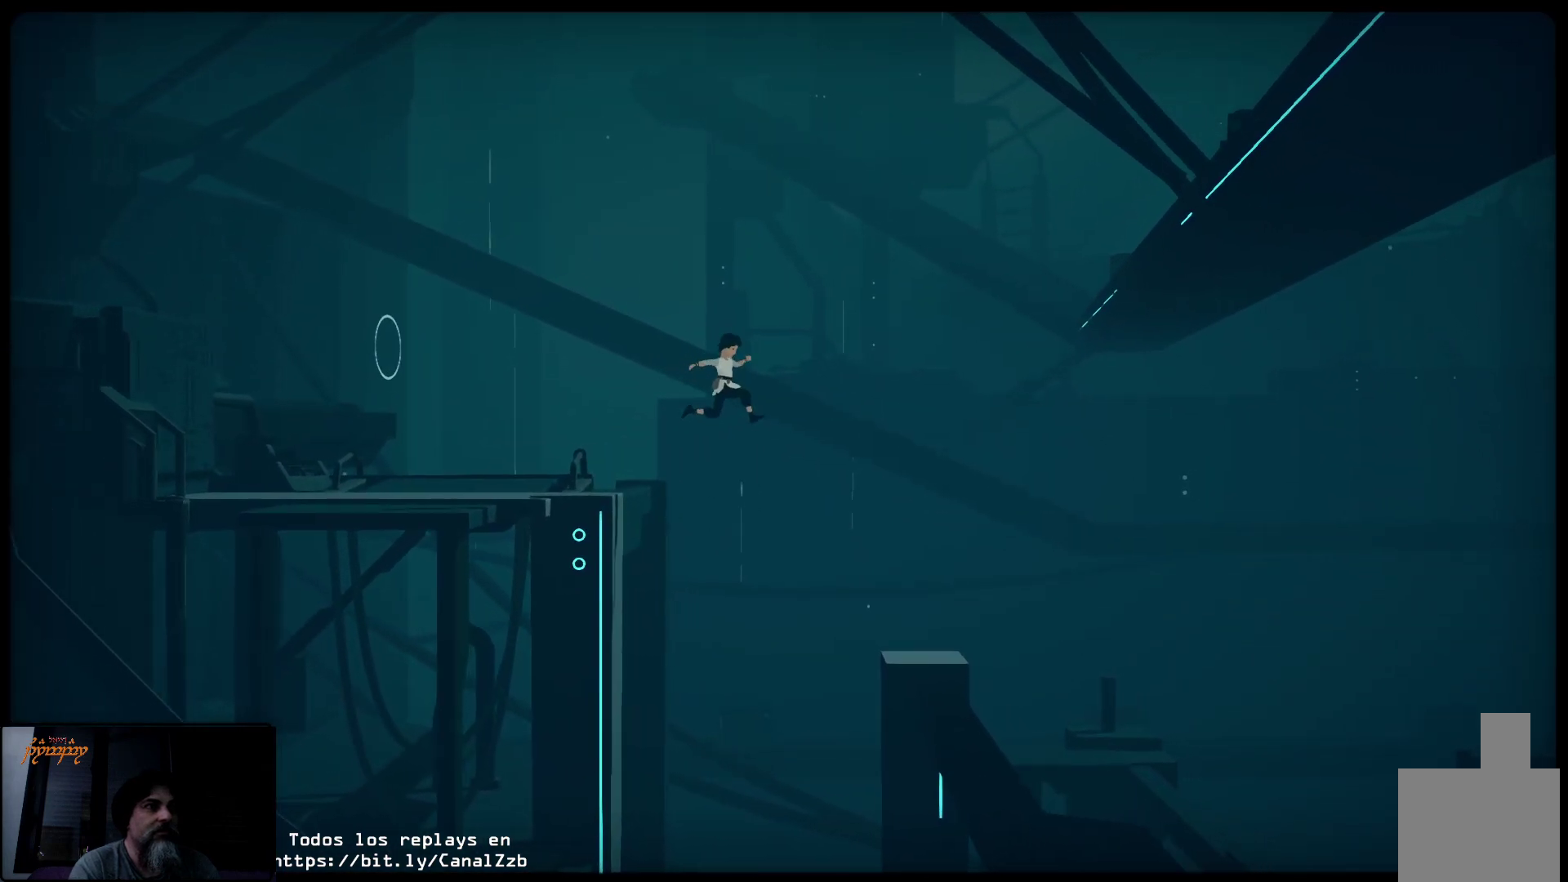
{"buttons": [], "left_stick": "right", "right_stick": "center", "events": []}
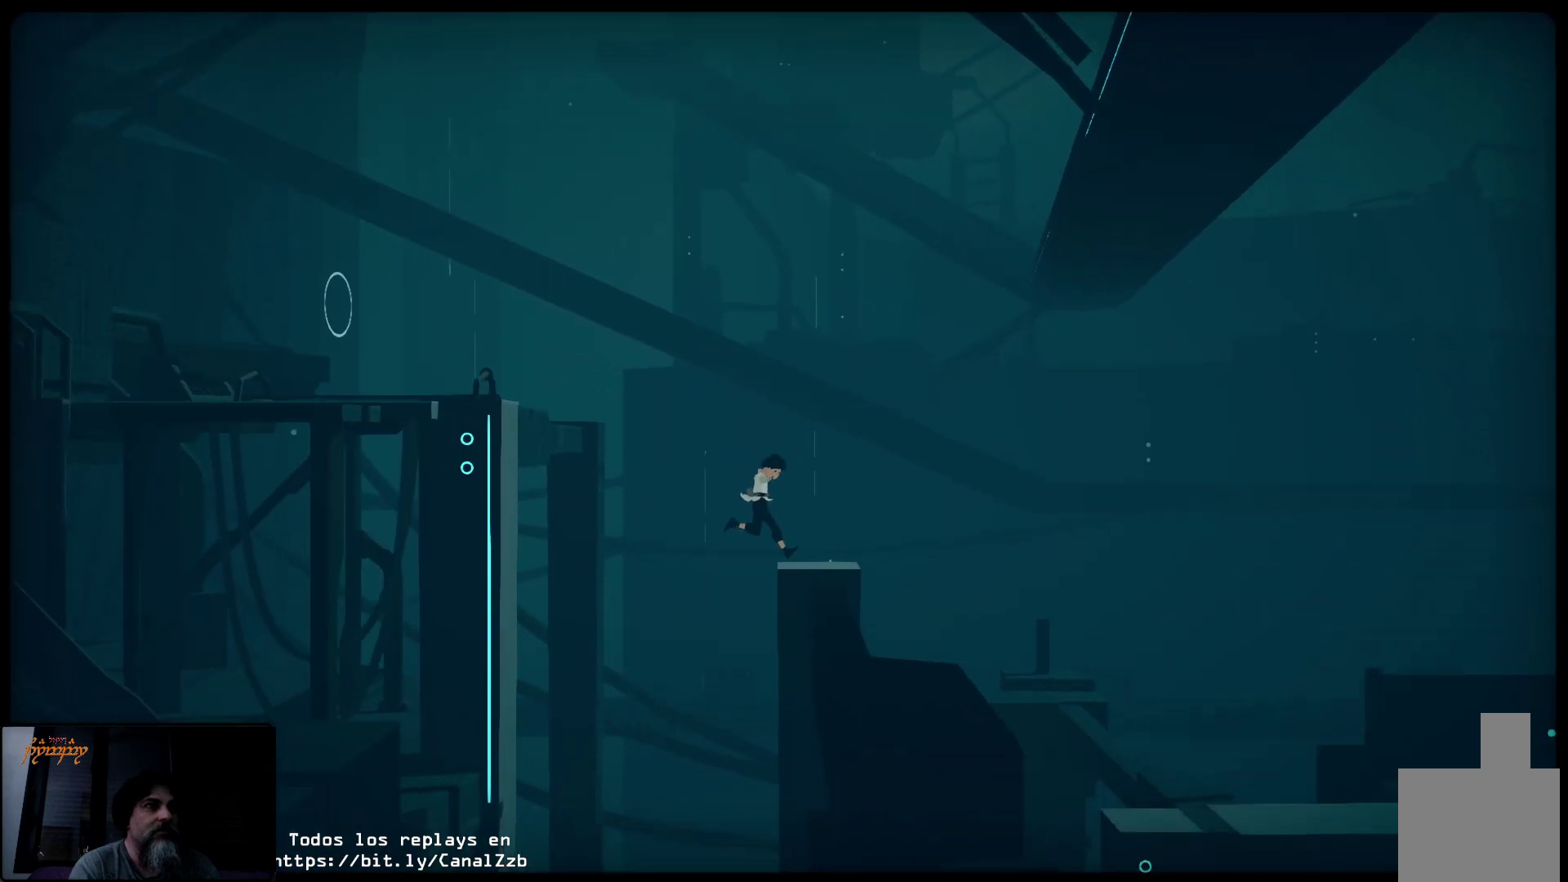
{"buttons": [], "left_stick": "center", "right_stick": "center", "events": [[333, "left_stick", "center"]]}
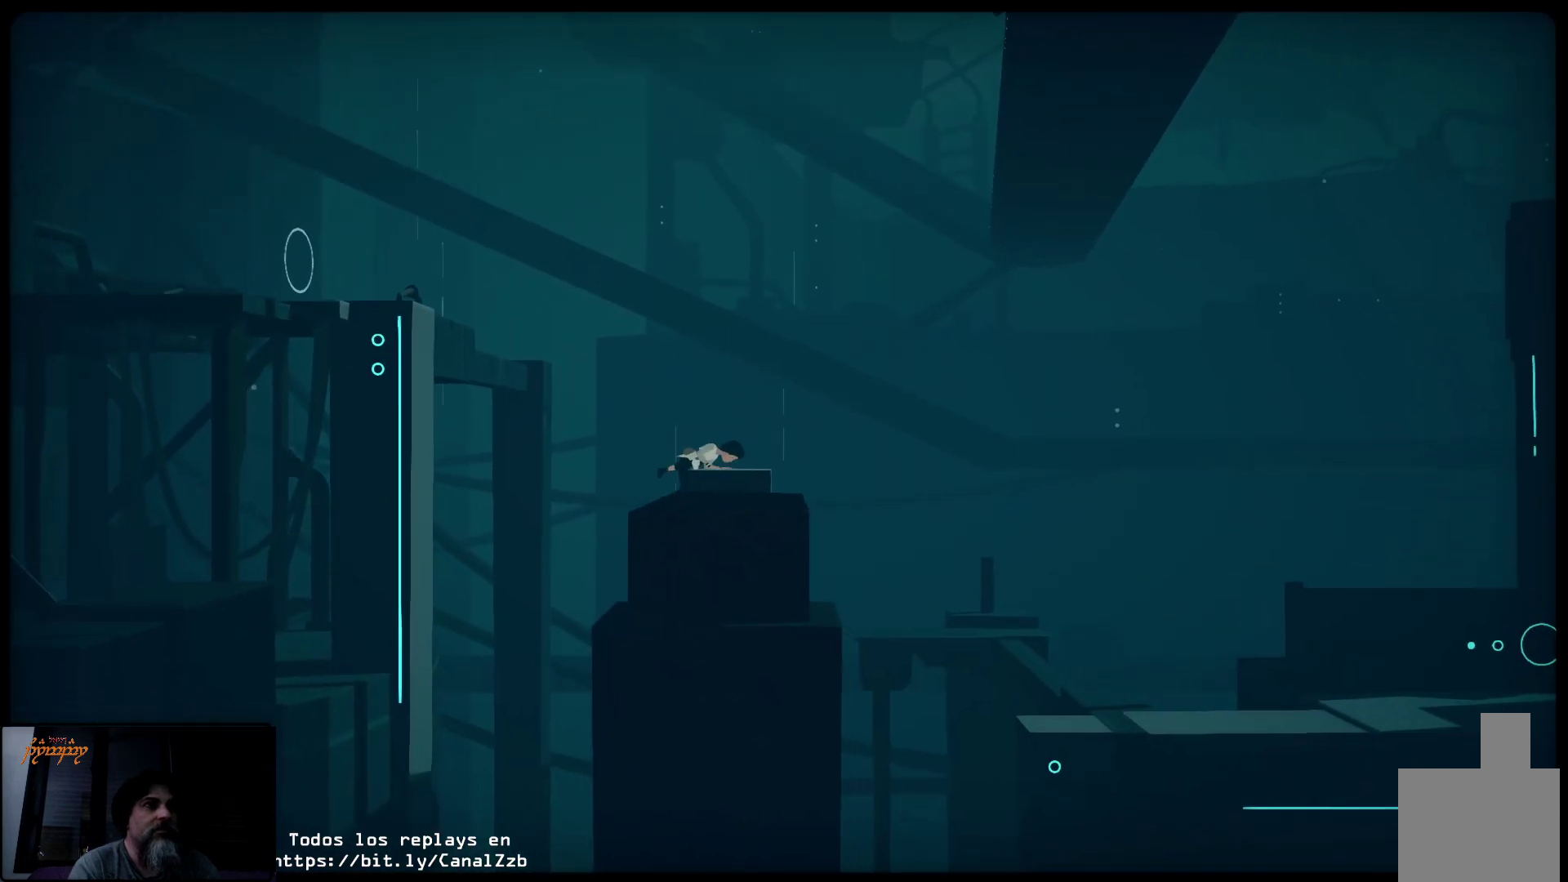
{"buttons": [], "left_stick": "up-right", "right_stick": "center", "events": [[183, "left_stick", "up-right"]]}
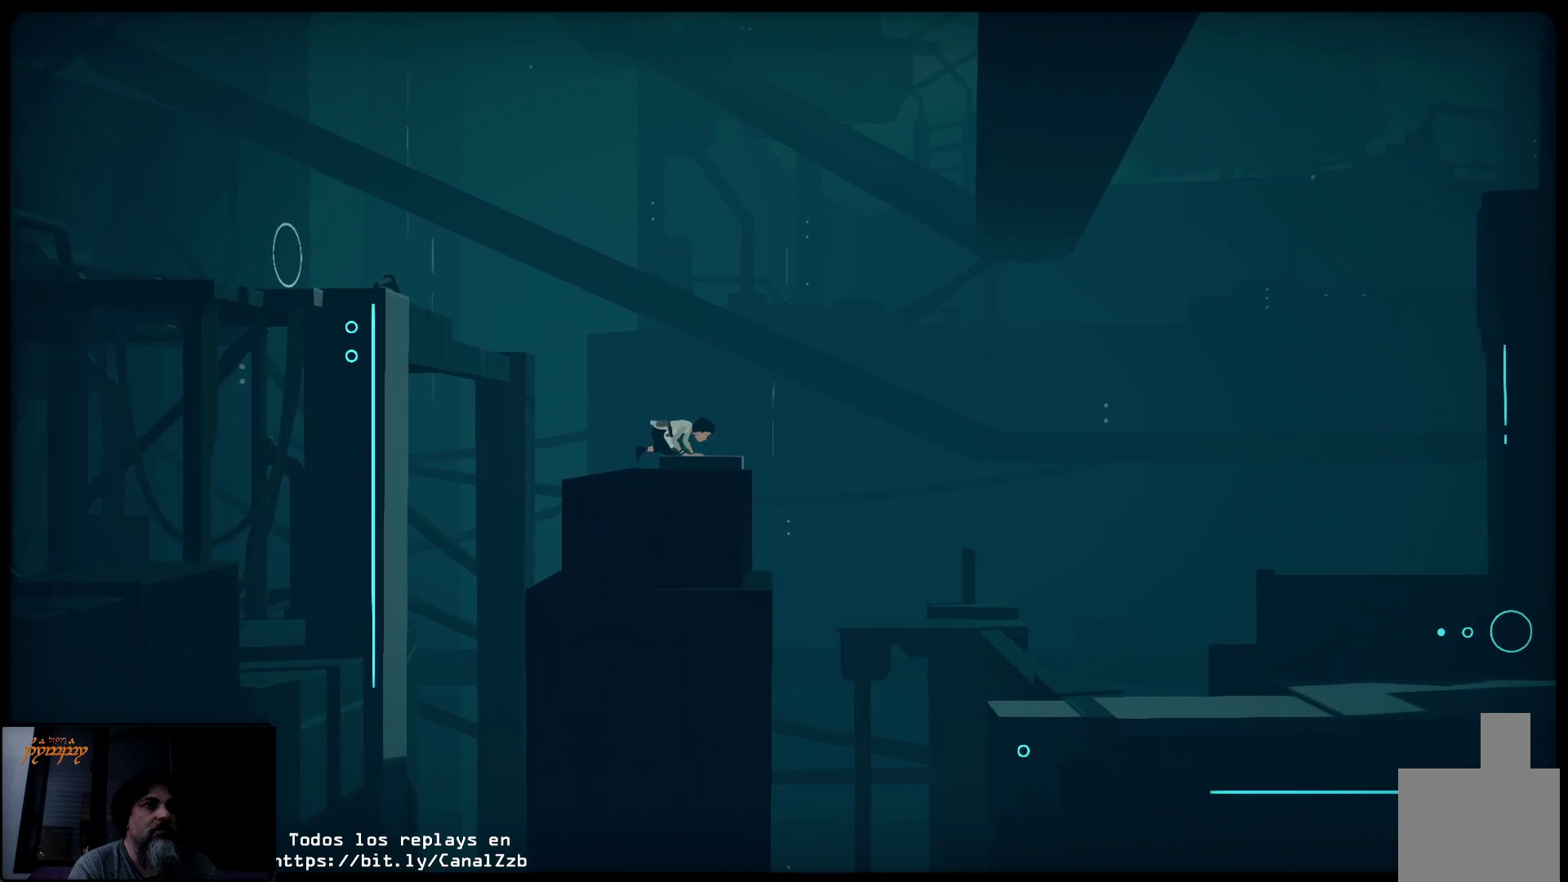
{"buttons": [], "left_stick": "right", "right_stick": "center", "events": [[100, "left_stick", "right"]]}
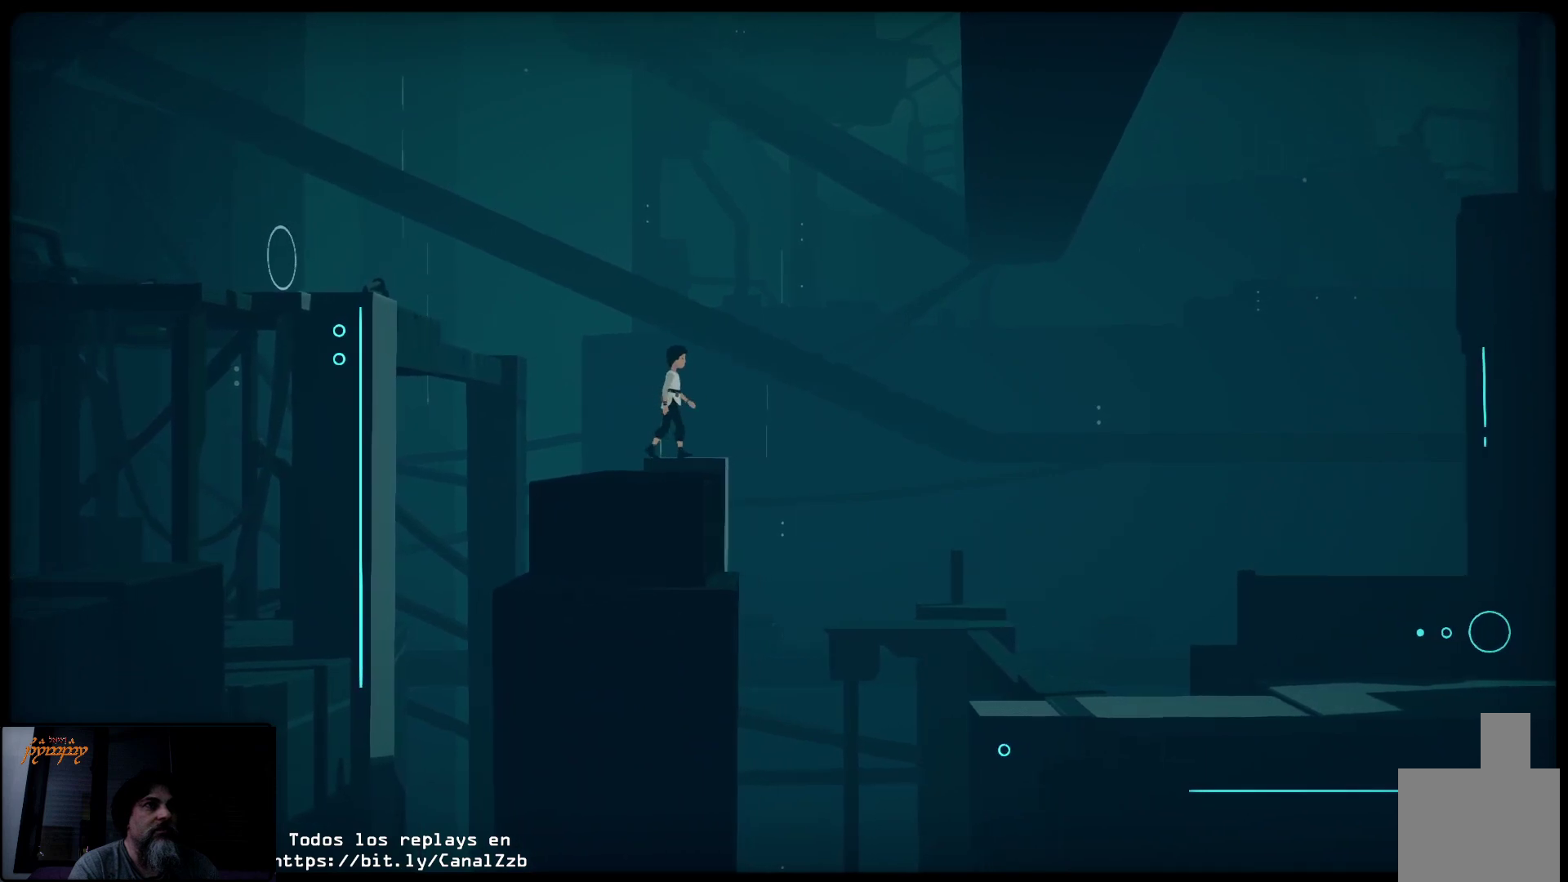
{"buttons": ["A"], "left_stick": "right", "right_stick": "center", "events": [[200, "A", "down"]]}
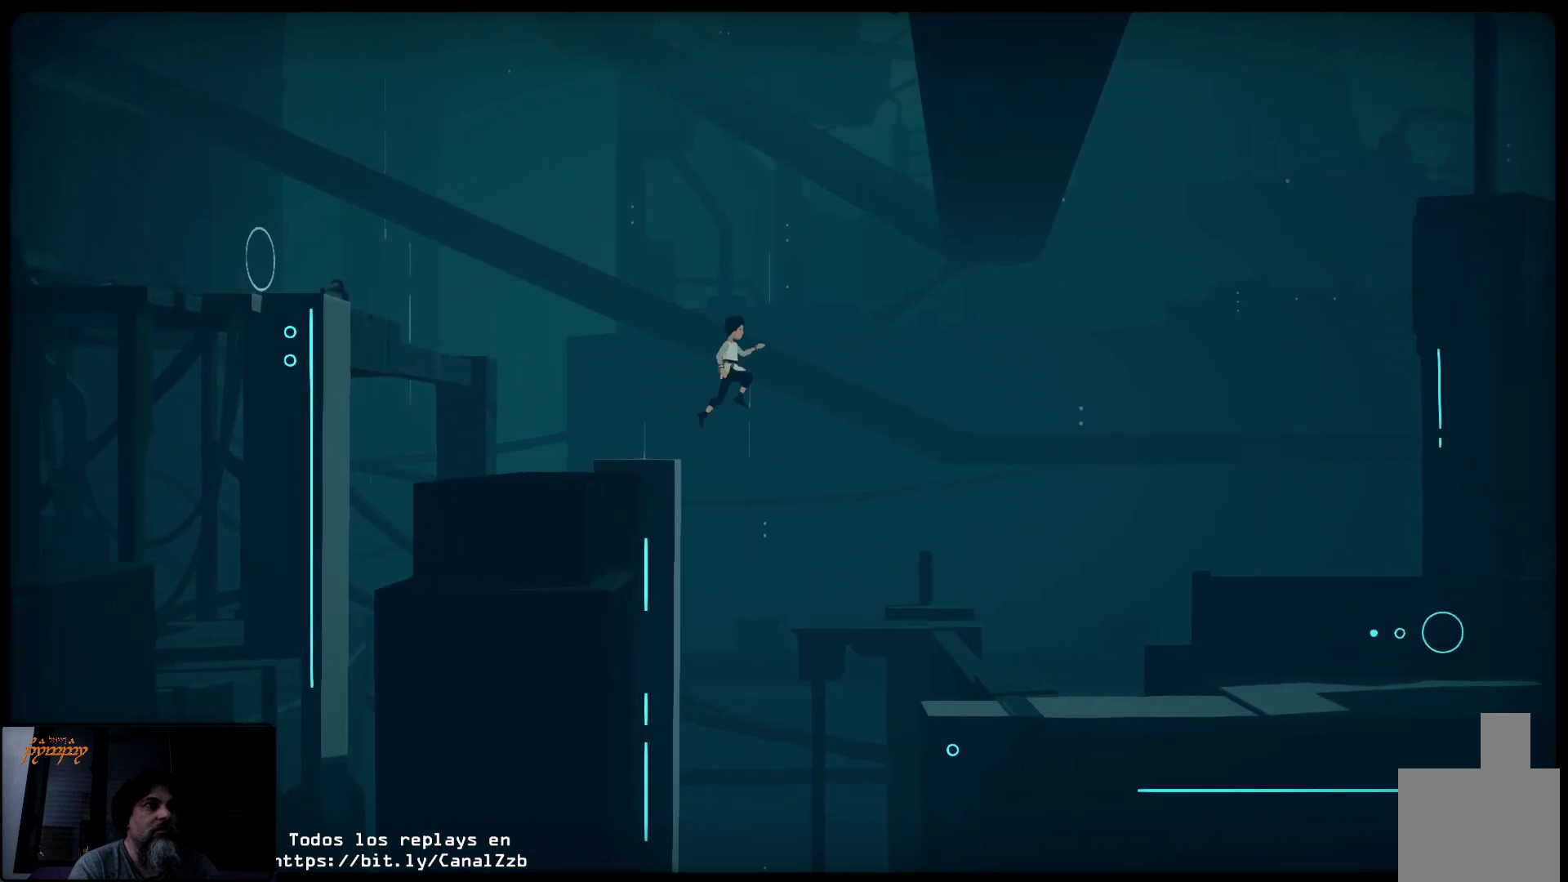
{"buttons": [], "left_stick": "right", "right_stick": "center", "events": [[33, "A", "up"]]}
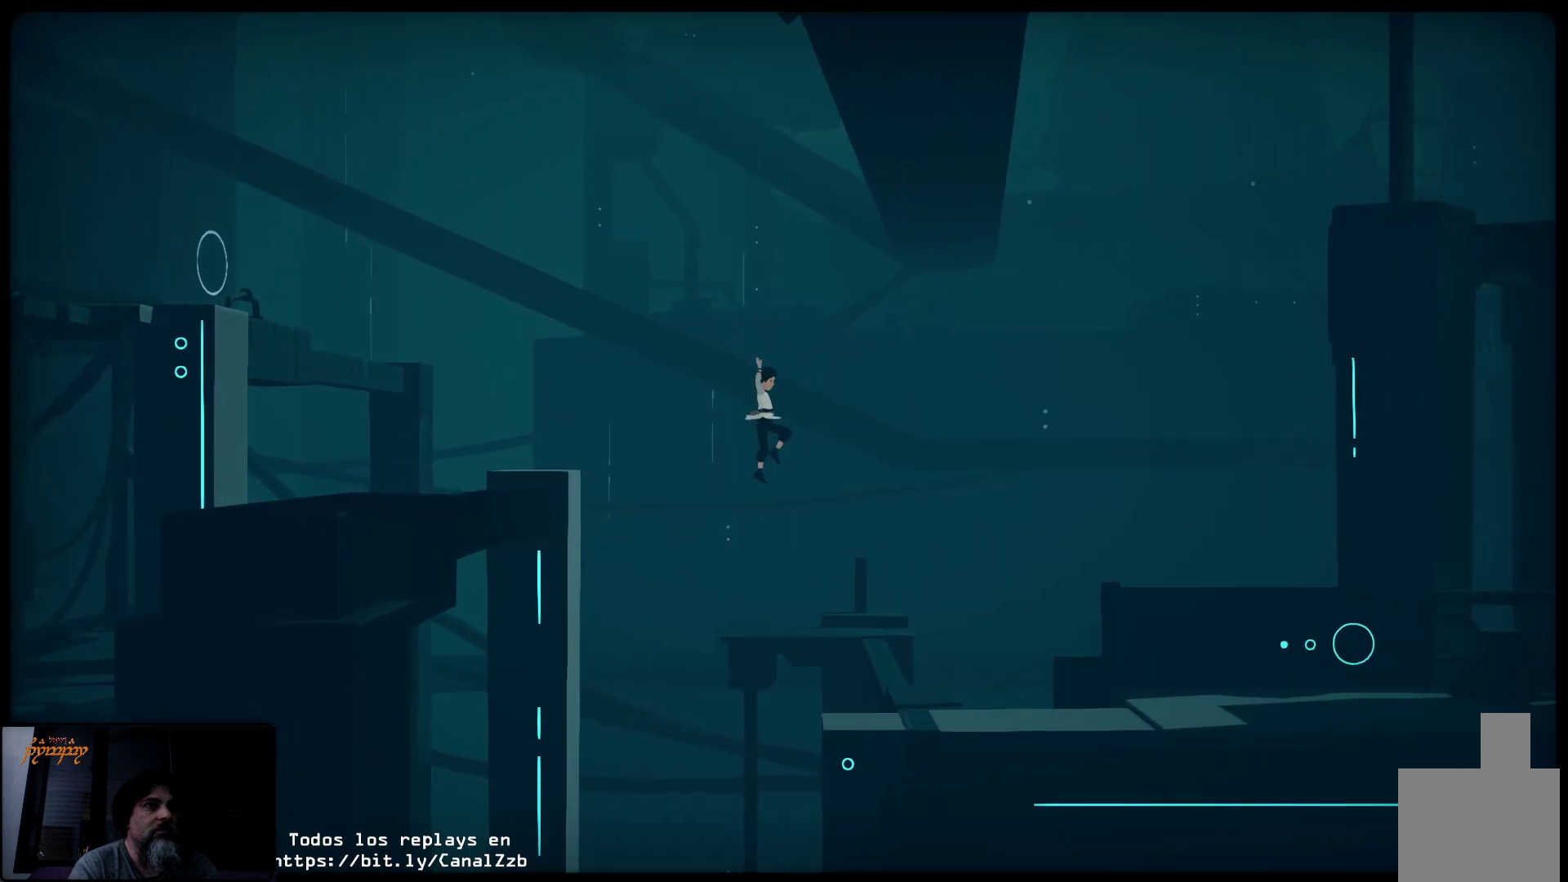
{"buttons": [], "left_stick": "right", "right_stick": "center", "events": []}
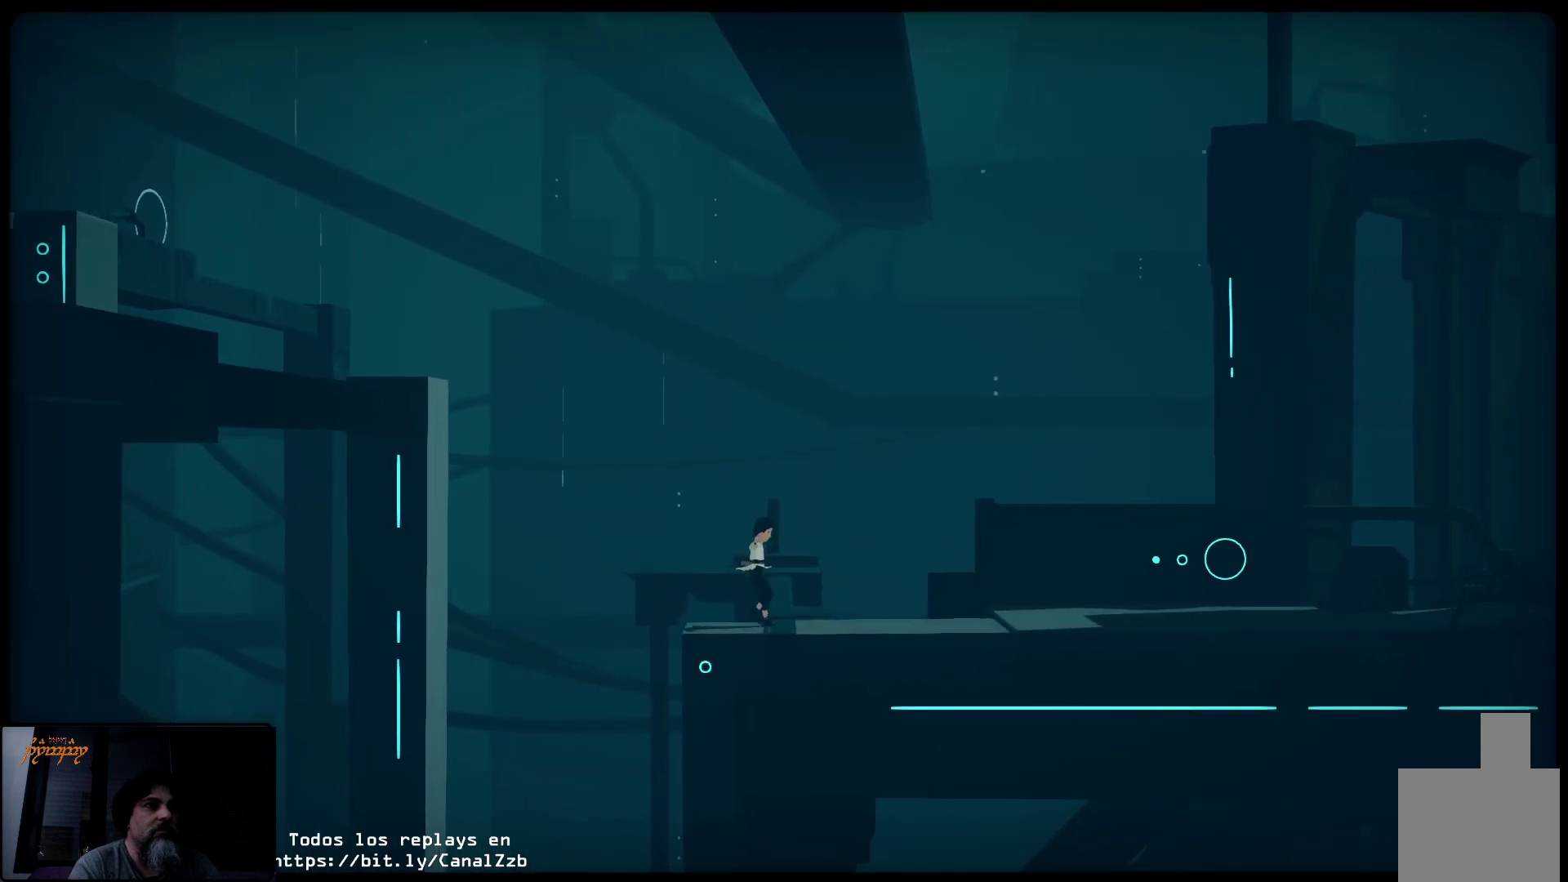
{"buttons": [], "left_stick": "right", "right_stick": "center", "events": []}